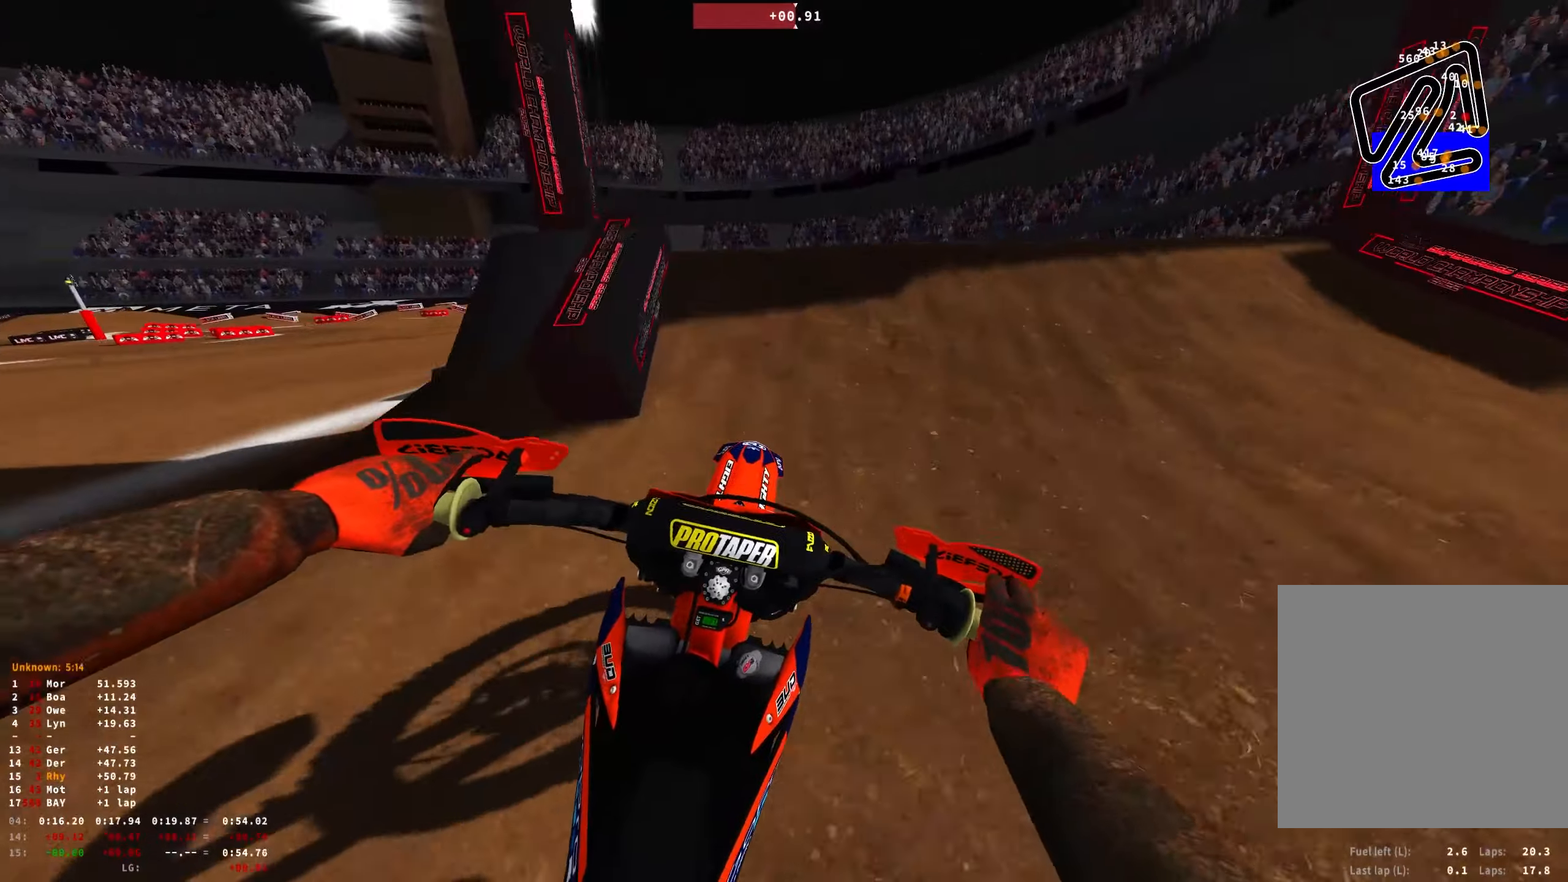
Gameplay with a controller (Xbox layout); each line is a JSON object with the inputs held at the frame after it. "events" lists button and stick changes between this image and that frame as [ms after this image, input, new state], when the widget could be followed in between.
{"buttons": ["R1", "DPAD_DOWN"], "left_stick": "center", "right_stick": "down", "events": [[33, "R2", "up"], [133, "right_stick", "down"], [300, "DPAD_DOWN", "down"]]}
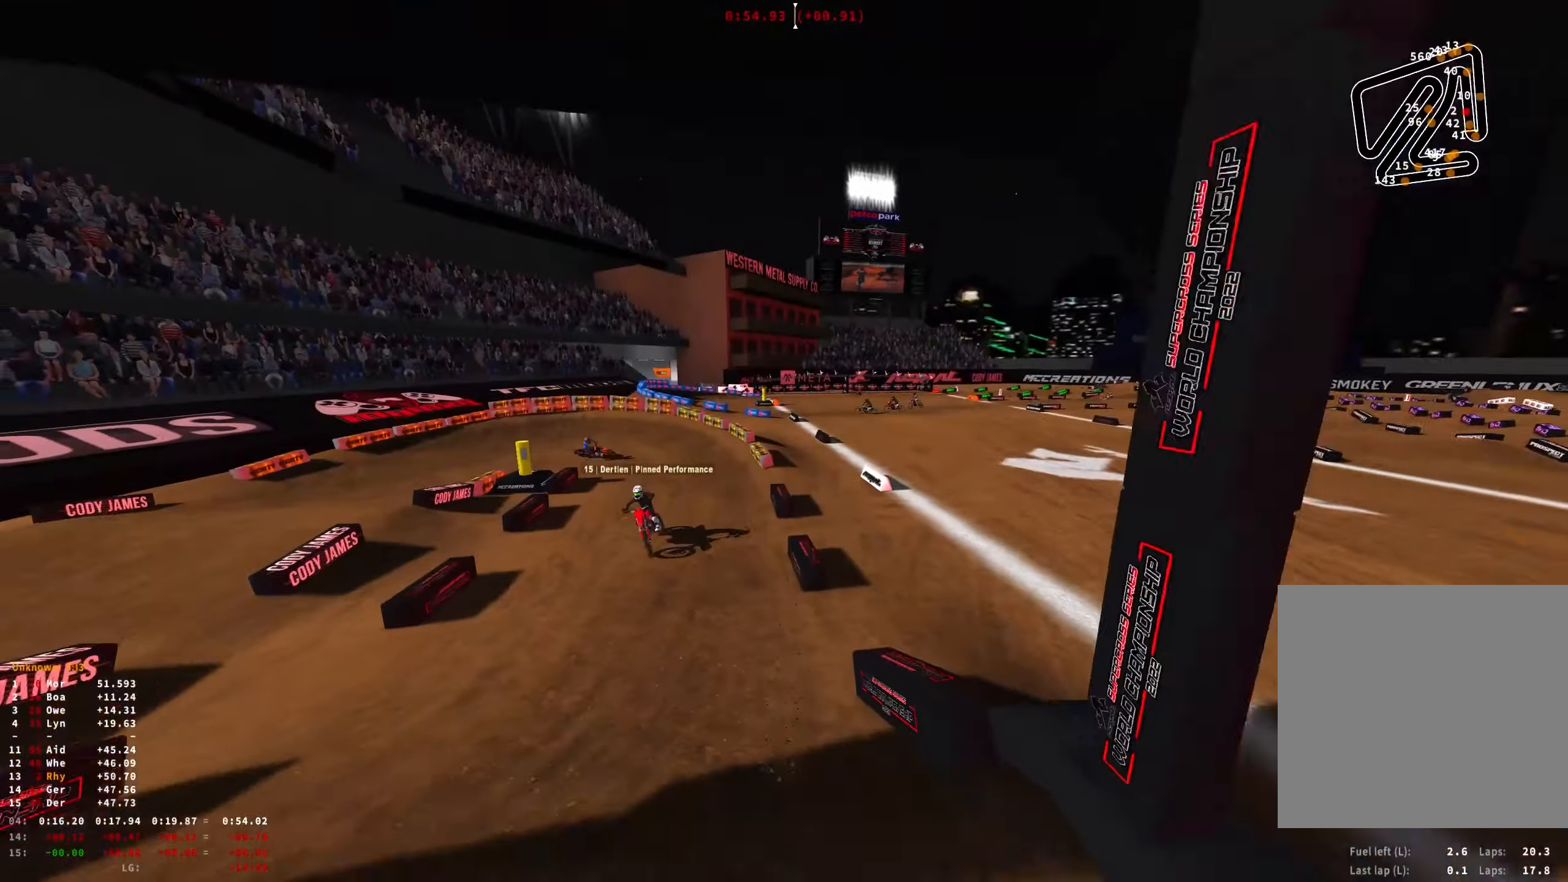
{"buttons": [], "left_stick": "center", "right_stick": "down", "events": [[183, "DPAD_DOWN", "up"], [250, "R1", "up"]]}
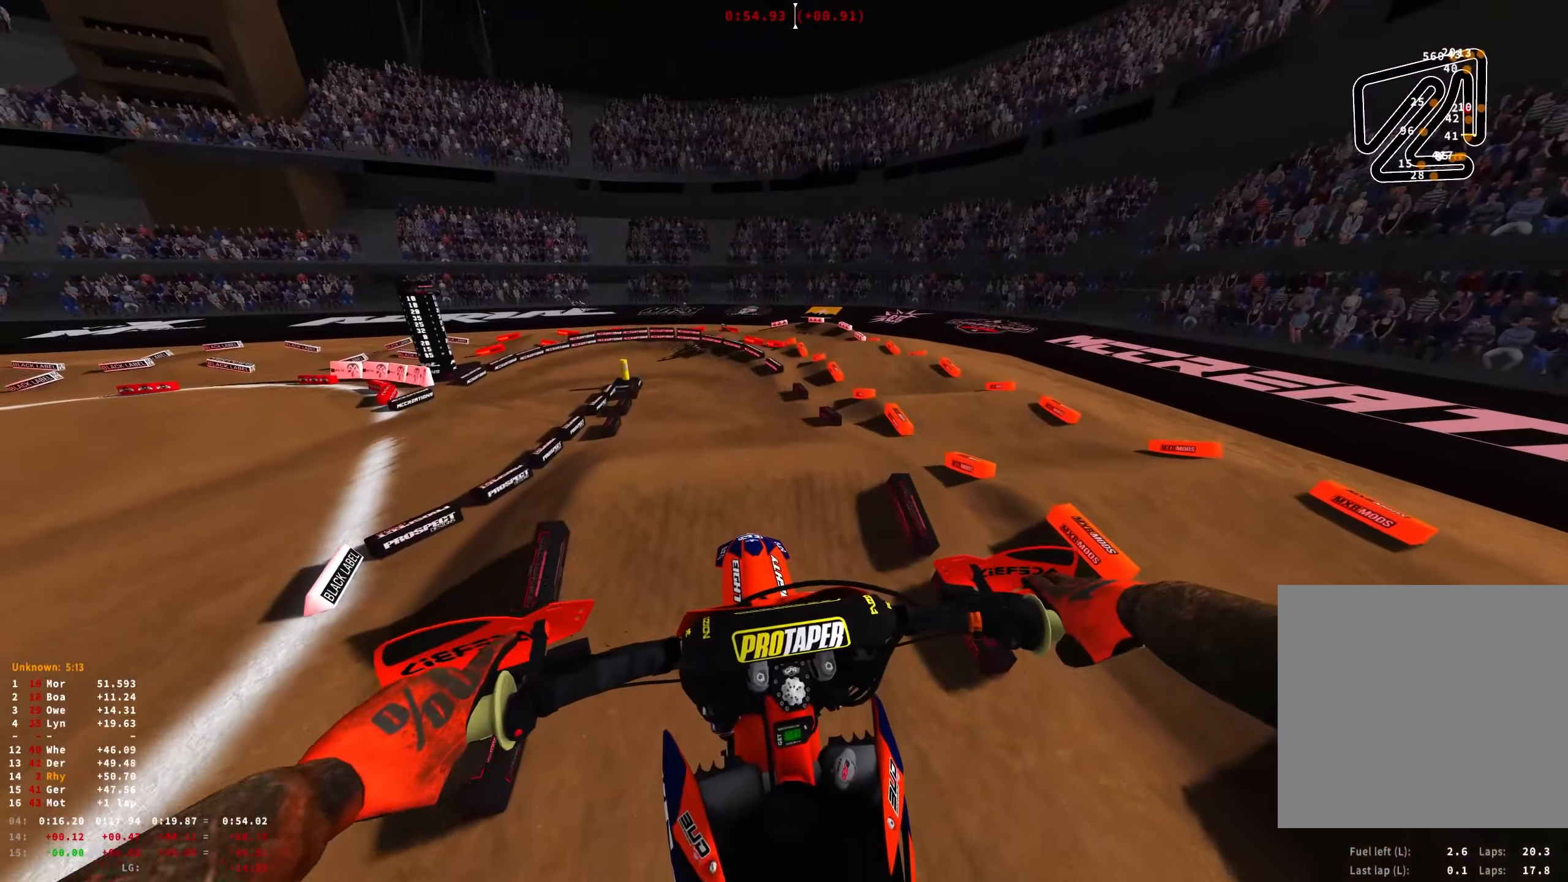
{"buttons": [], "left_stick": "right", "right_stick": "down-left", "events": [[66, "right_stick", "down-left"], [300, "left_stick", "right"]]}
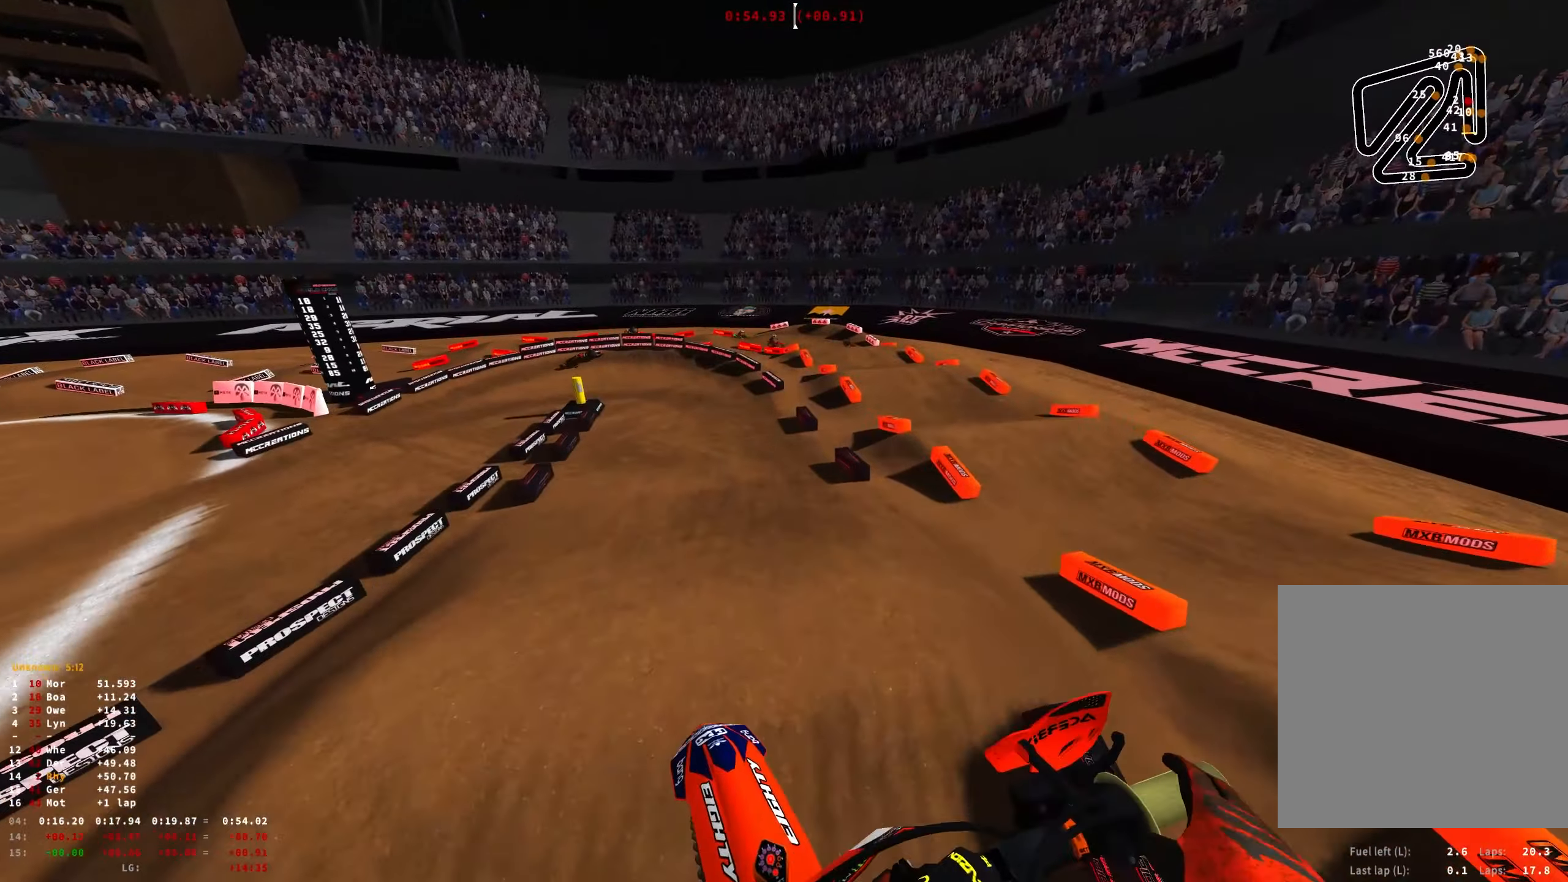
{"buttons": ["R2"], "left_stick": "center", "right_stick": "center", "events": [[16, "R2", "down"], [66, "right_stick", "center"], [100, "R2", "up"], [183, "R2", "down"], [250, "left_stick", "center"]]}
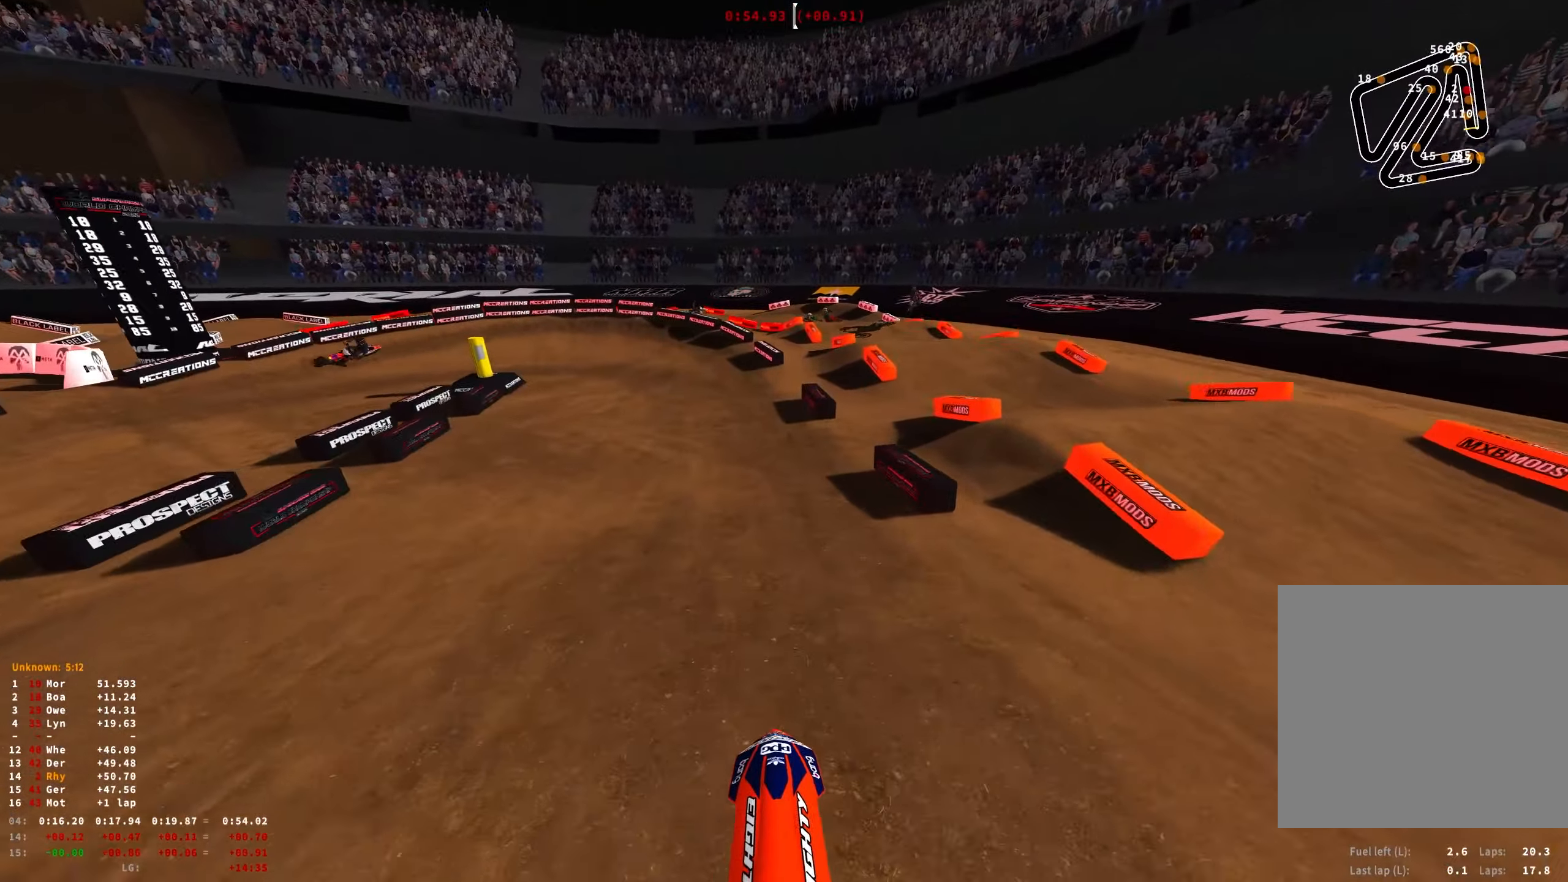
{"buttons": ["R1"], "left_stick": "up-left", "right_stick": "down-right", "events": [[33, "R1", "down"], [66, "left_stick", "up-left"], [150, "right_stick", "down"], [266, "R2", "up"], [316, "L2", "down"], [483, "L2", "up"], [500, "right_stick", "down-right"]]}
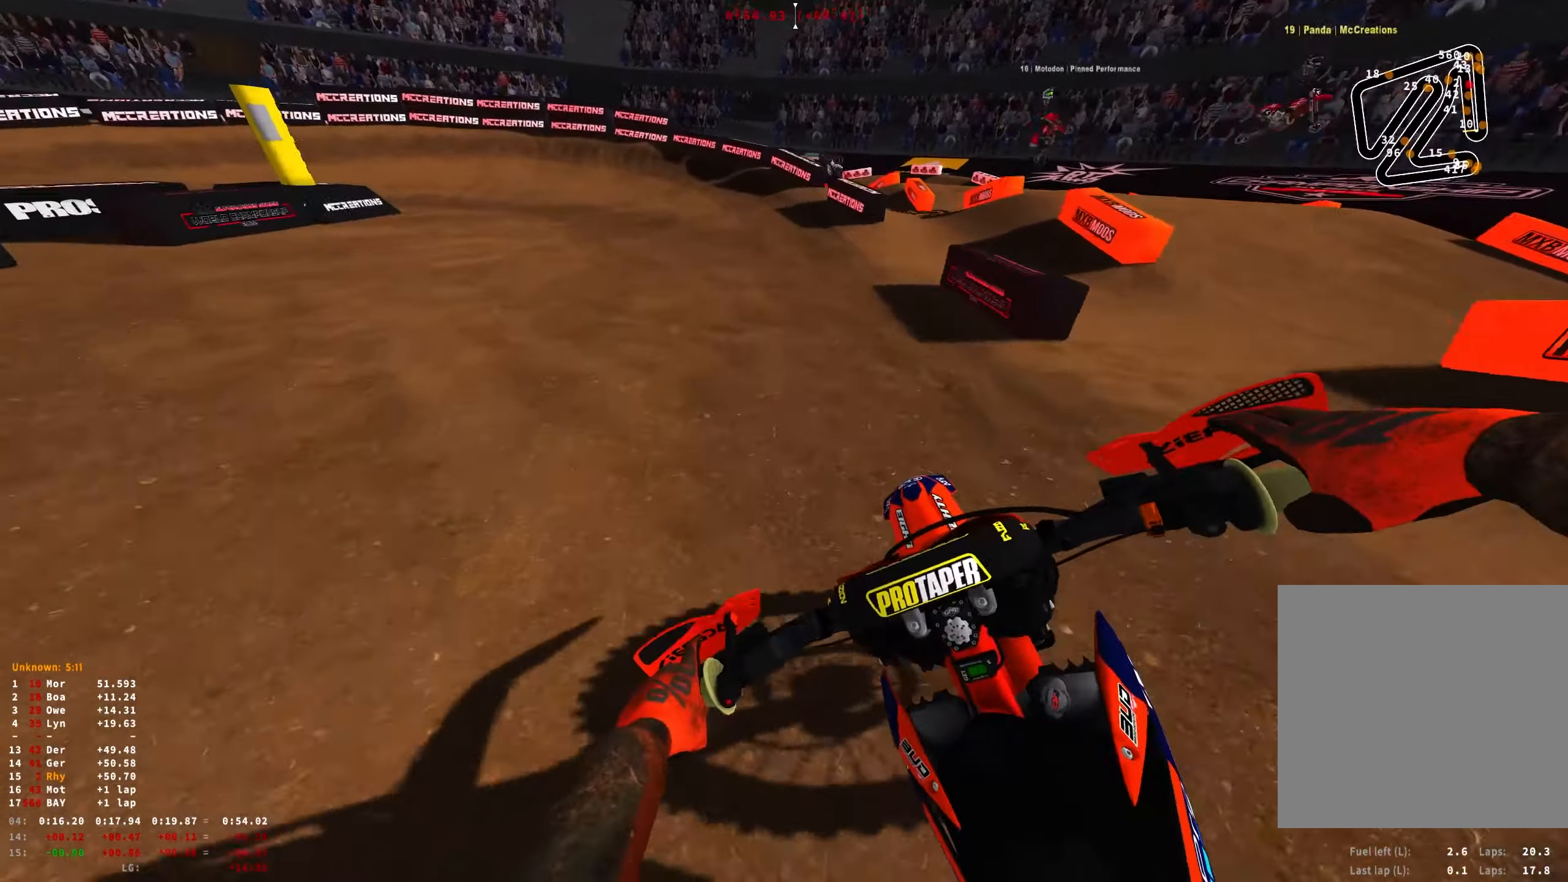
{"buttons": ["L2", "R1"], "left_stick": "up-left", "right_stick": "down-right", "events": [[66, "L2", "down"]]}
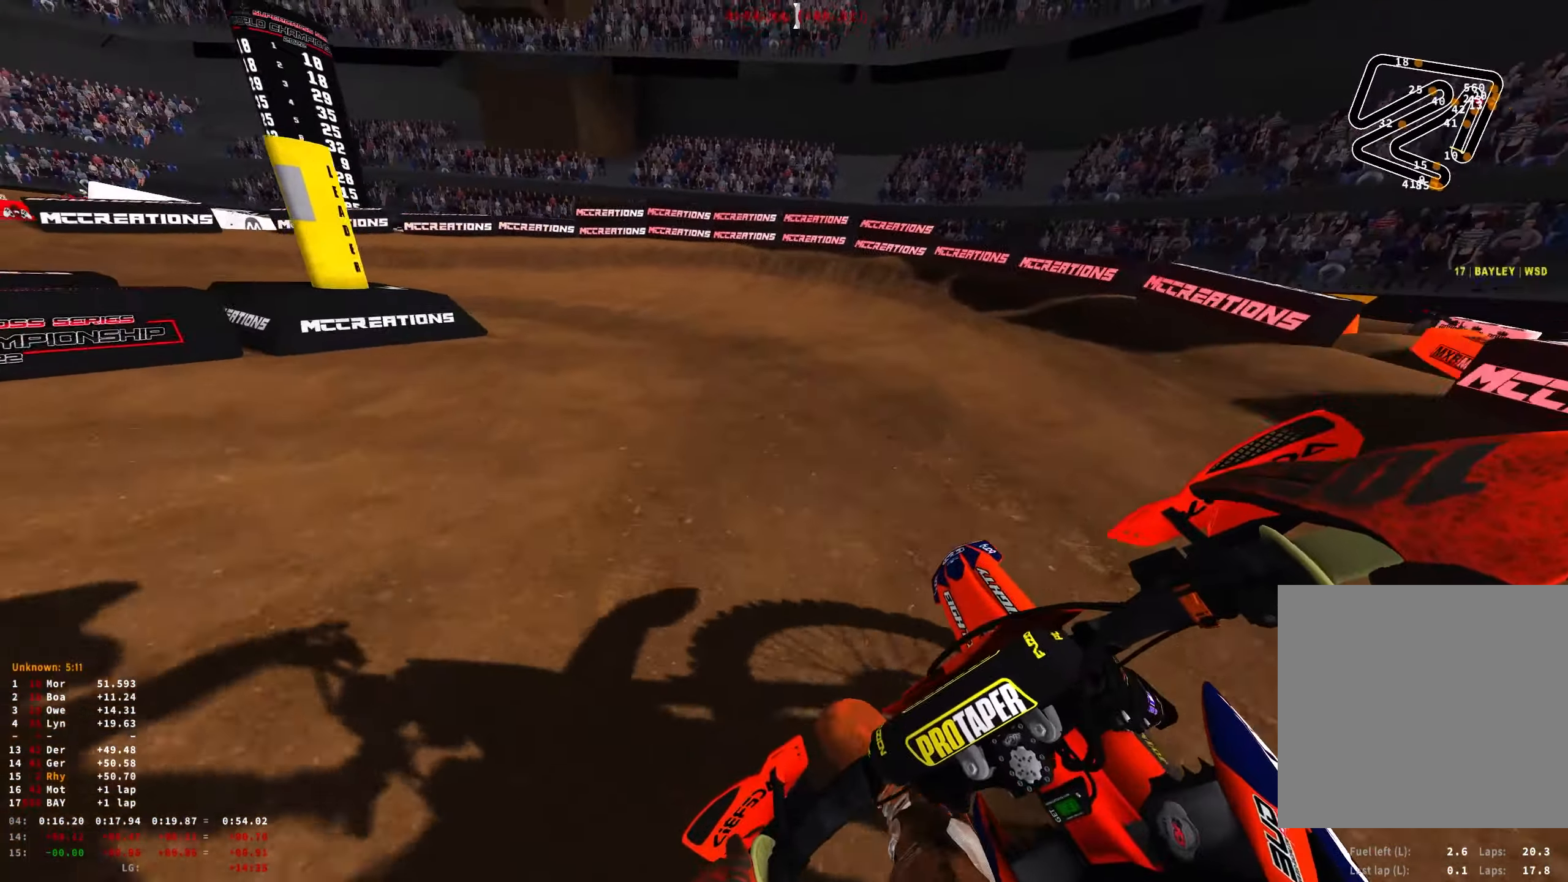
{"buttons": ["R1"], "left_stick": "up-left", "right_stick": "down-right", "events": [[500, "L2", "up"]]}
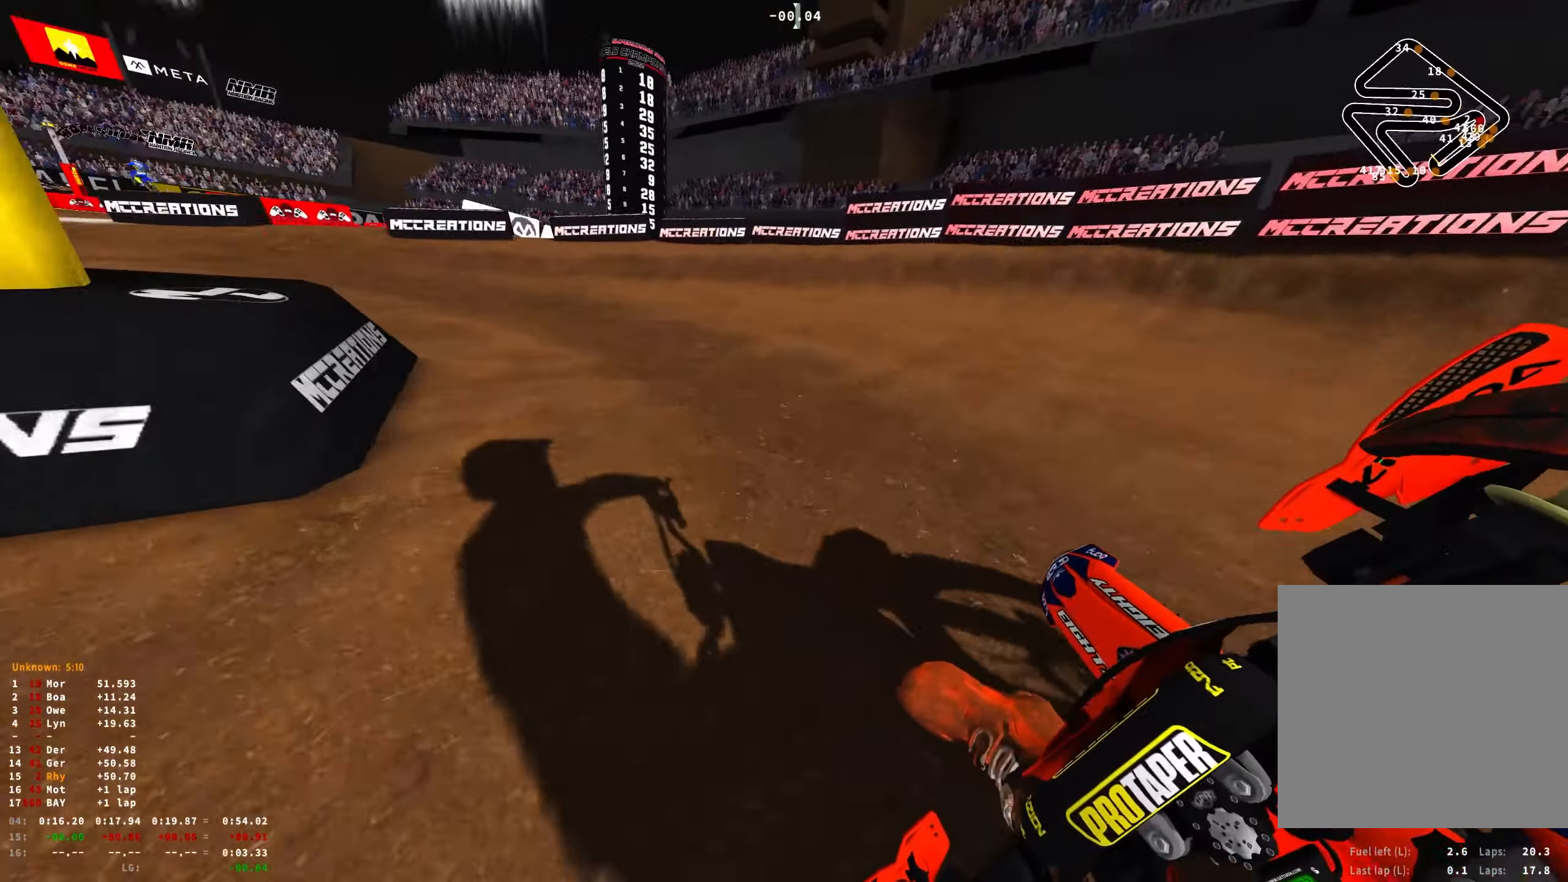
{"buttons": ["R1"], "left_stick": "up-left", "right_stick": "down-right", "events": [[83, "R2", "down"], [183, "R2", "up"], [333, "R2", "down"], [433, "R2", "up"]]}
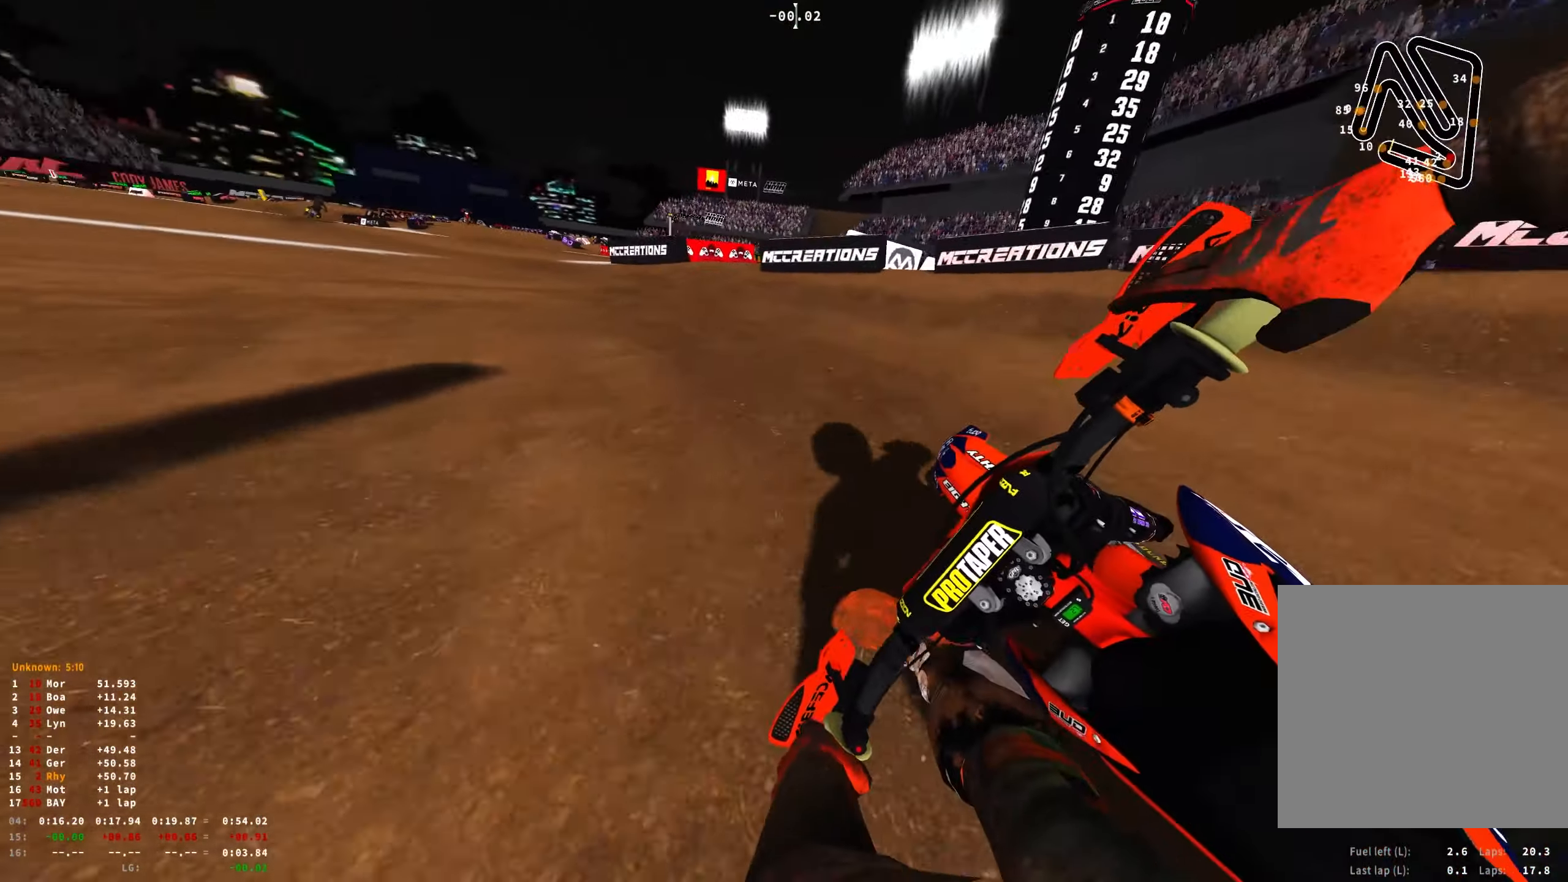
{"buttons": ["R1", "R2"], "left_stick": "up-left", "right_stick": "down-right", "events": [[33, "R2", "down"], [116, "R2", "up"], [216, "R2", "down"], [316, "R2", "up"], [366, "R2", "down"]]}
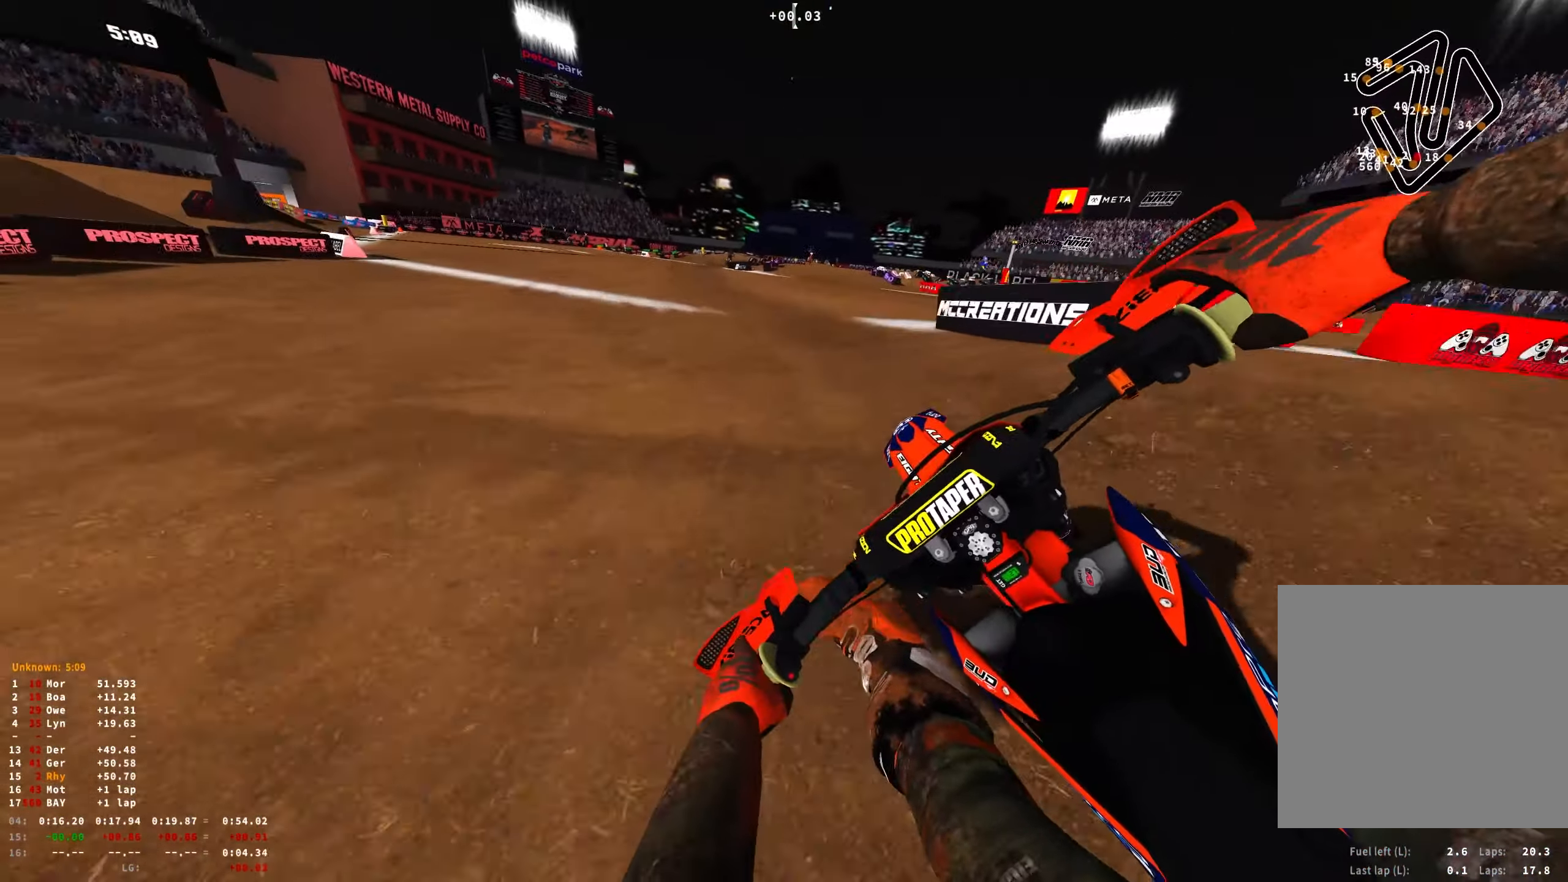
{"buttons": ["B", "R1"], "left_stick": "up-right", "right_stick": "center", "events": [[133, "left_stick", "up"], [382, "left_stick", "up-right"], [416, "right_stick", "center"], [432, "R2", "up"], [482, "B", "down"]]}
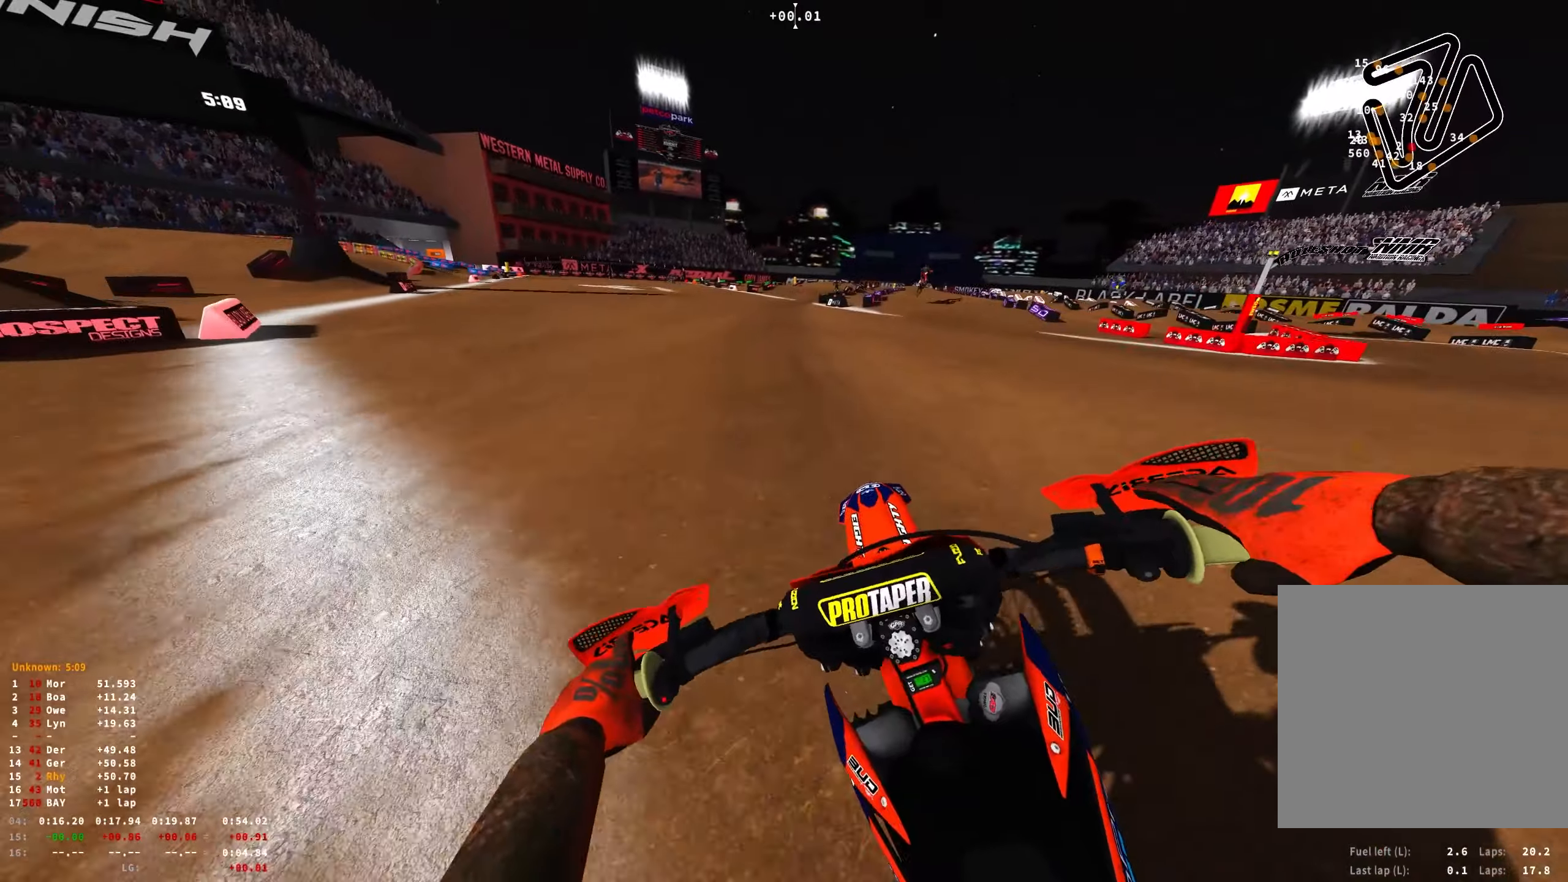
{"buttons": ["R1", "R2"], "left_stick": "up-right", "right_stick": "center", "events": [[33, "R2", "down"], [83, "B", "up"], [83, "R1", "up"], [483, "R1", "down"]]}
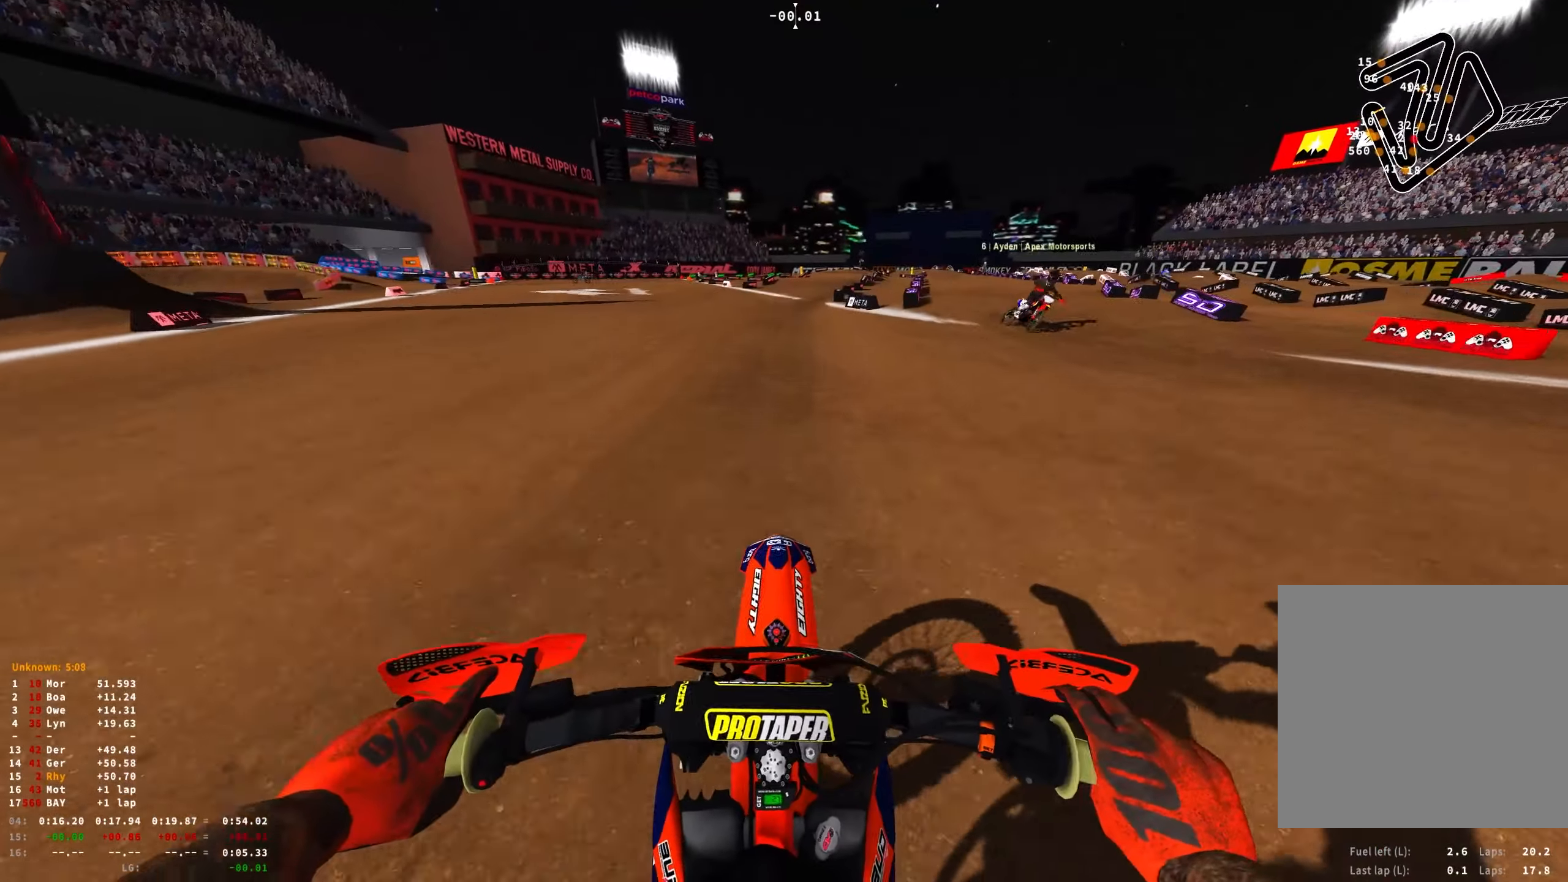
{"buttons": ["R1", "R2"], "left_stick": "right", "right_stick": "down", "events": [[250, "right_stick", "down"], [283, "left_stick", "right"]]}
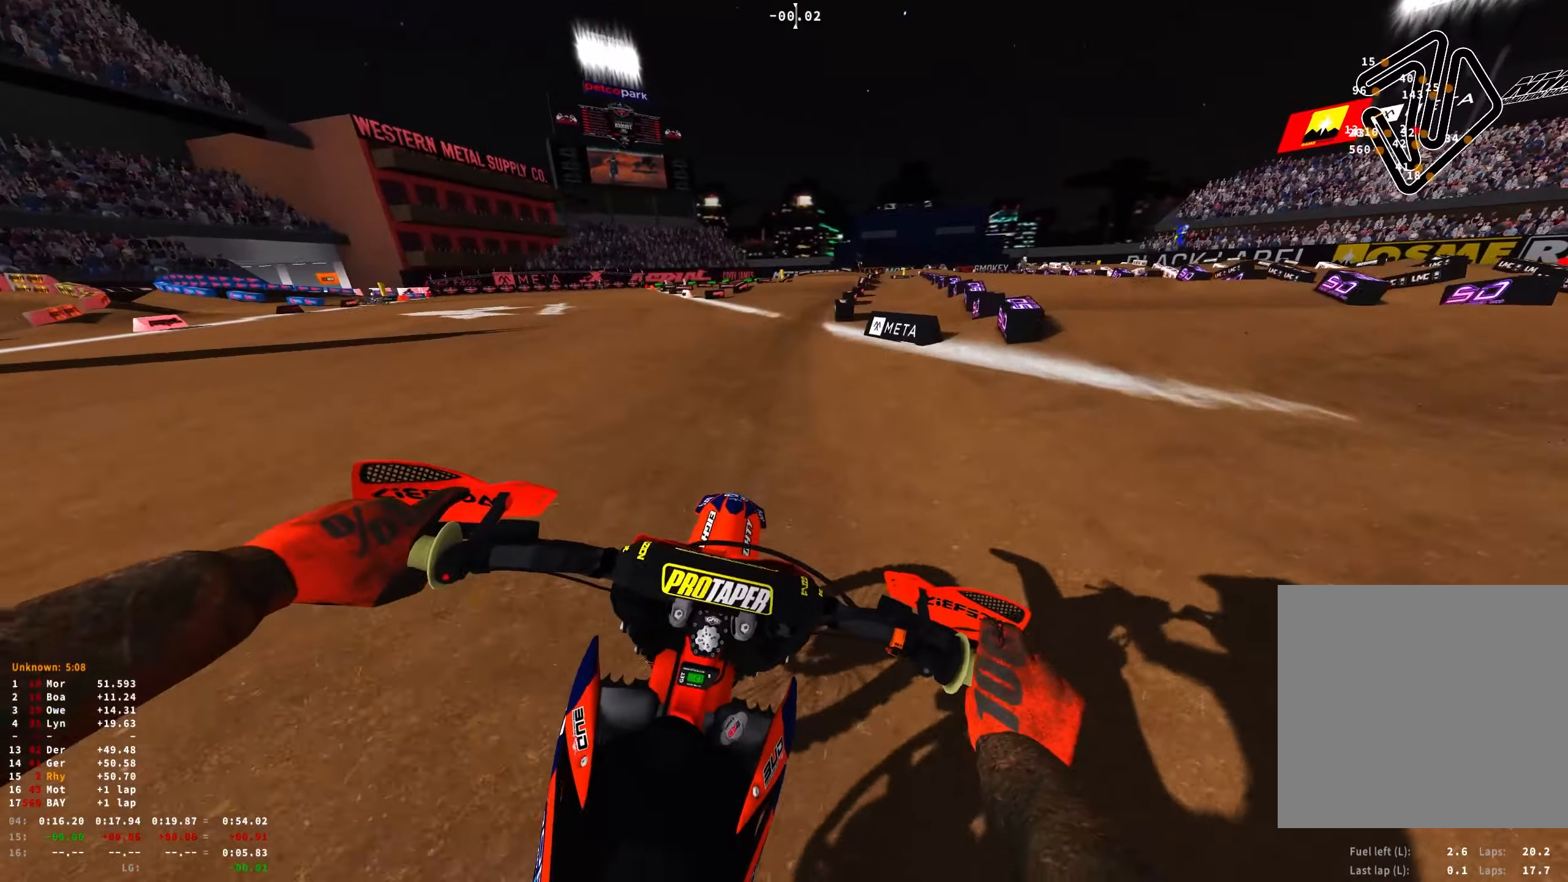
{"buttons": ["R1", "R2"], "left_stick": "right", "right_stick": "down", "events": []}
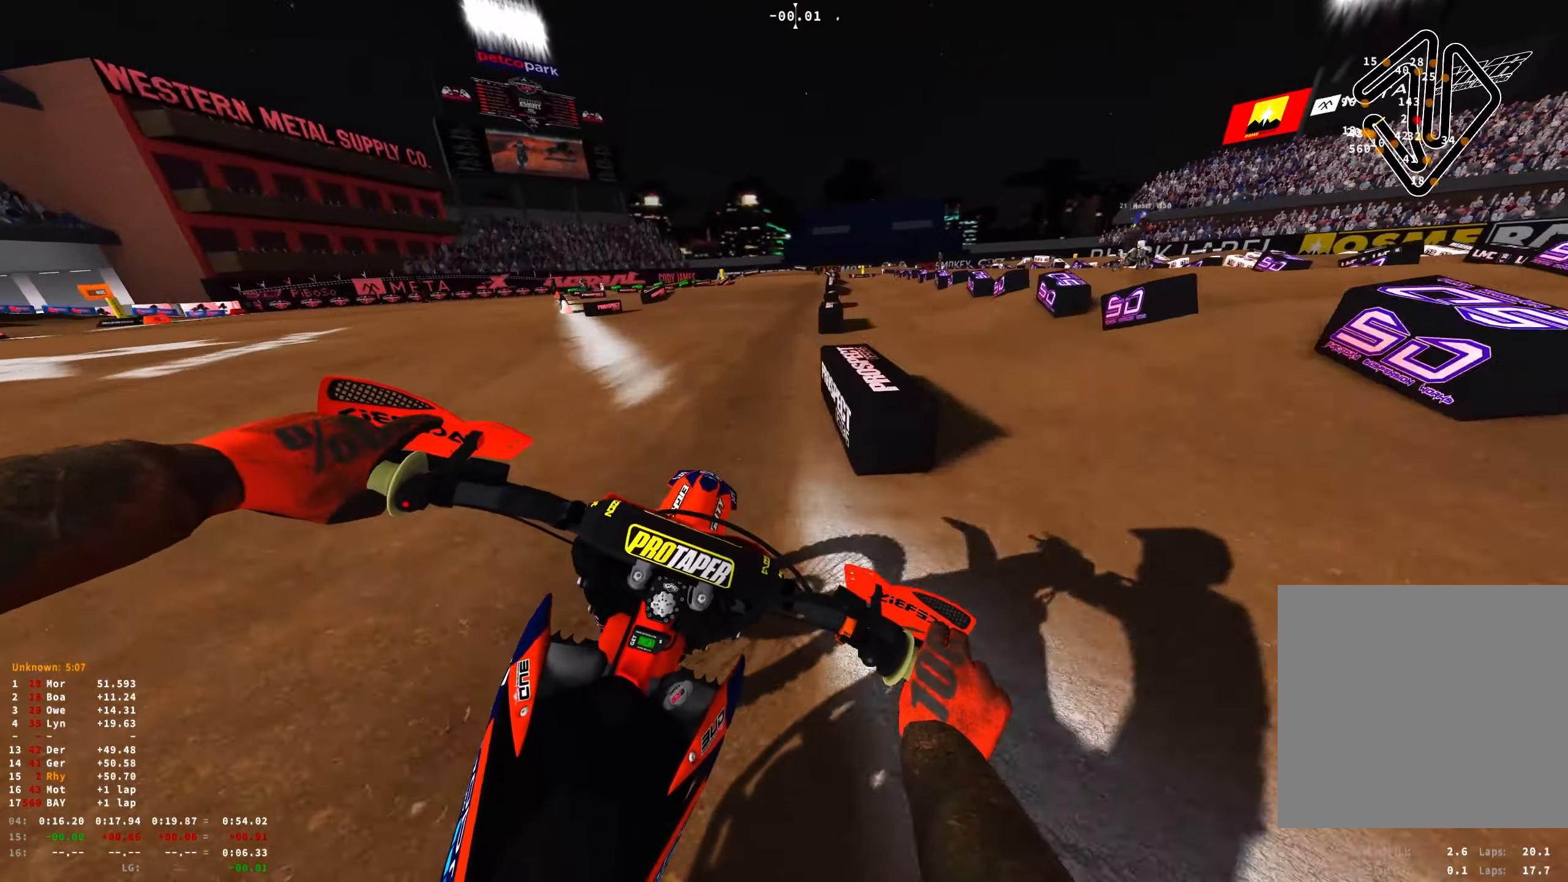
{"buttons": ["L1", "L2", "R1"], "left_stick": "center", "right_stick": "down", "events": [[33, "R2", "up"], [50, "right_stick", "center"], [83, "A", "down"], [150, "R2", "down"], [183, "A", "up"], [417, "R2", "up"], [417, "right_stick", "down"], [450, "left_stick", "center"], [500, "L1", "down"], [500, "L2", "down"]]}
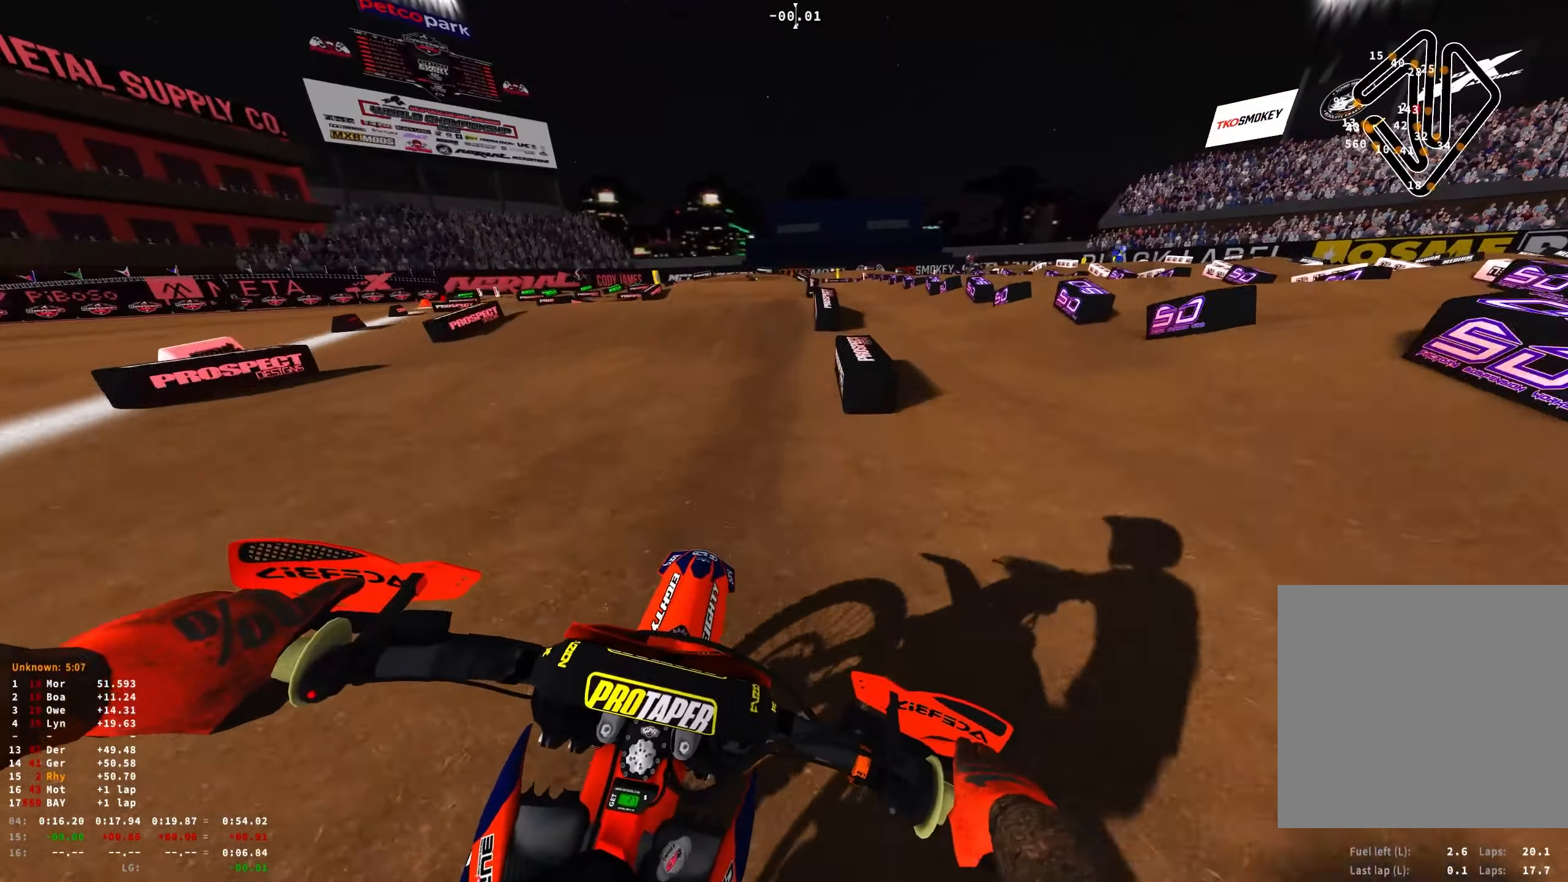
{"buttons": ["R1"], "left_stick": "center", "right_stick": "down", "events": [[50, "left_stick", "up"], [150, "L1", "up"], [167, "L2", "up"], [200, "left_stick", "center"], [267, "L1", "down"], [267, "L2", "down"], [367, "L1", "up"], [400, "L2", "up"]]}
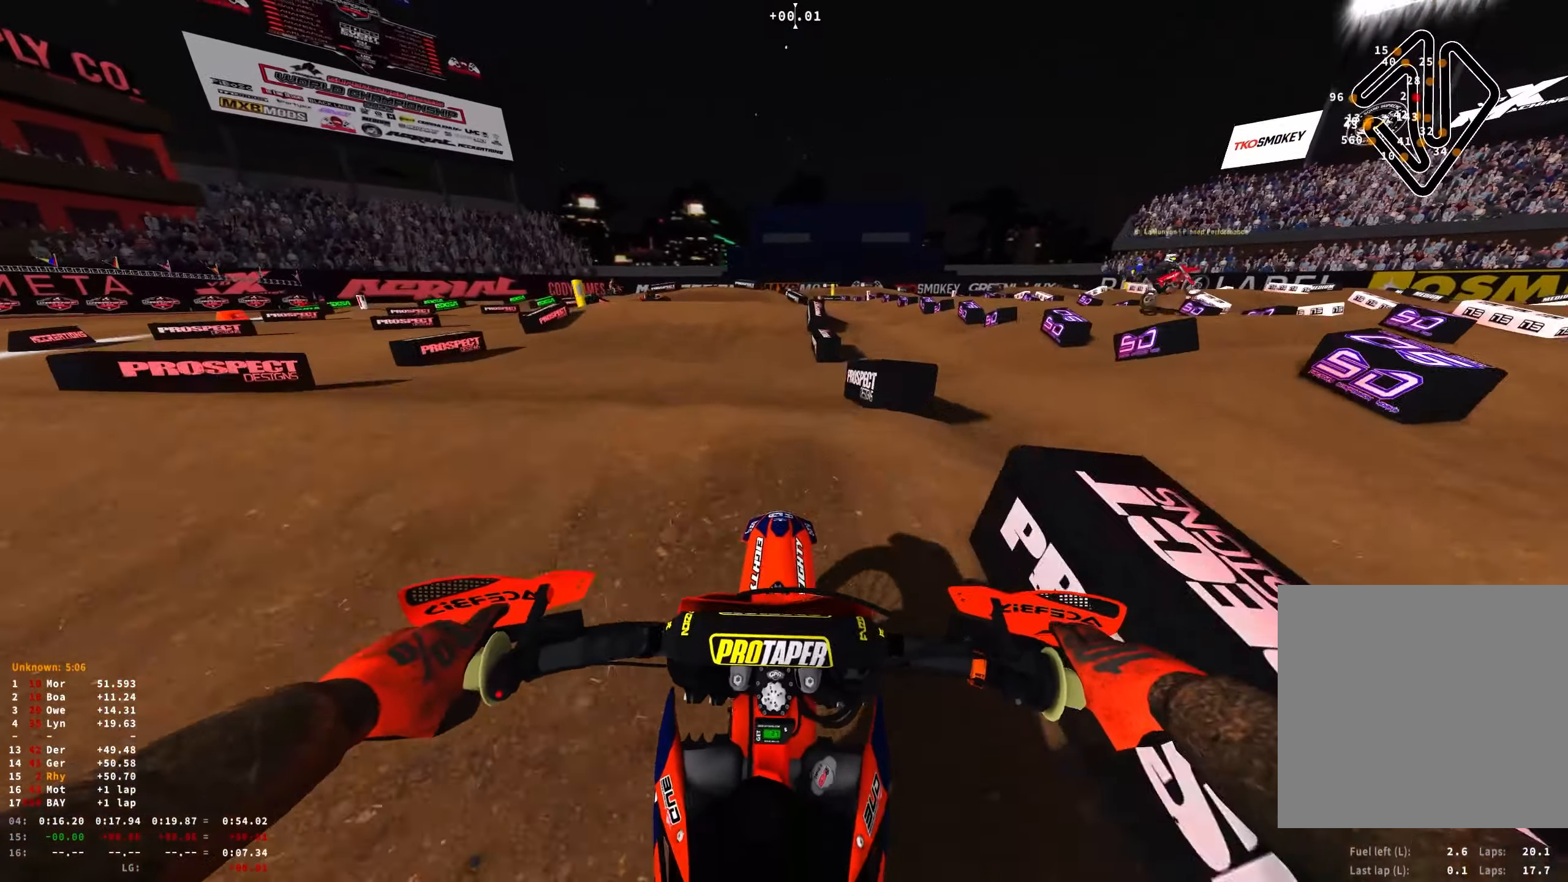
{"buttons": ["R1", "R2"], "left_stick": "up-left", "right_stick": "down", "events": [[200, "left_stick", "up-left"], [417, "R2", "down"]]}
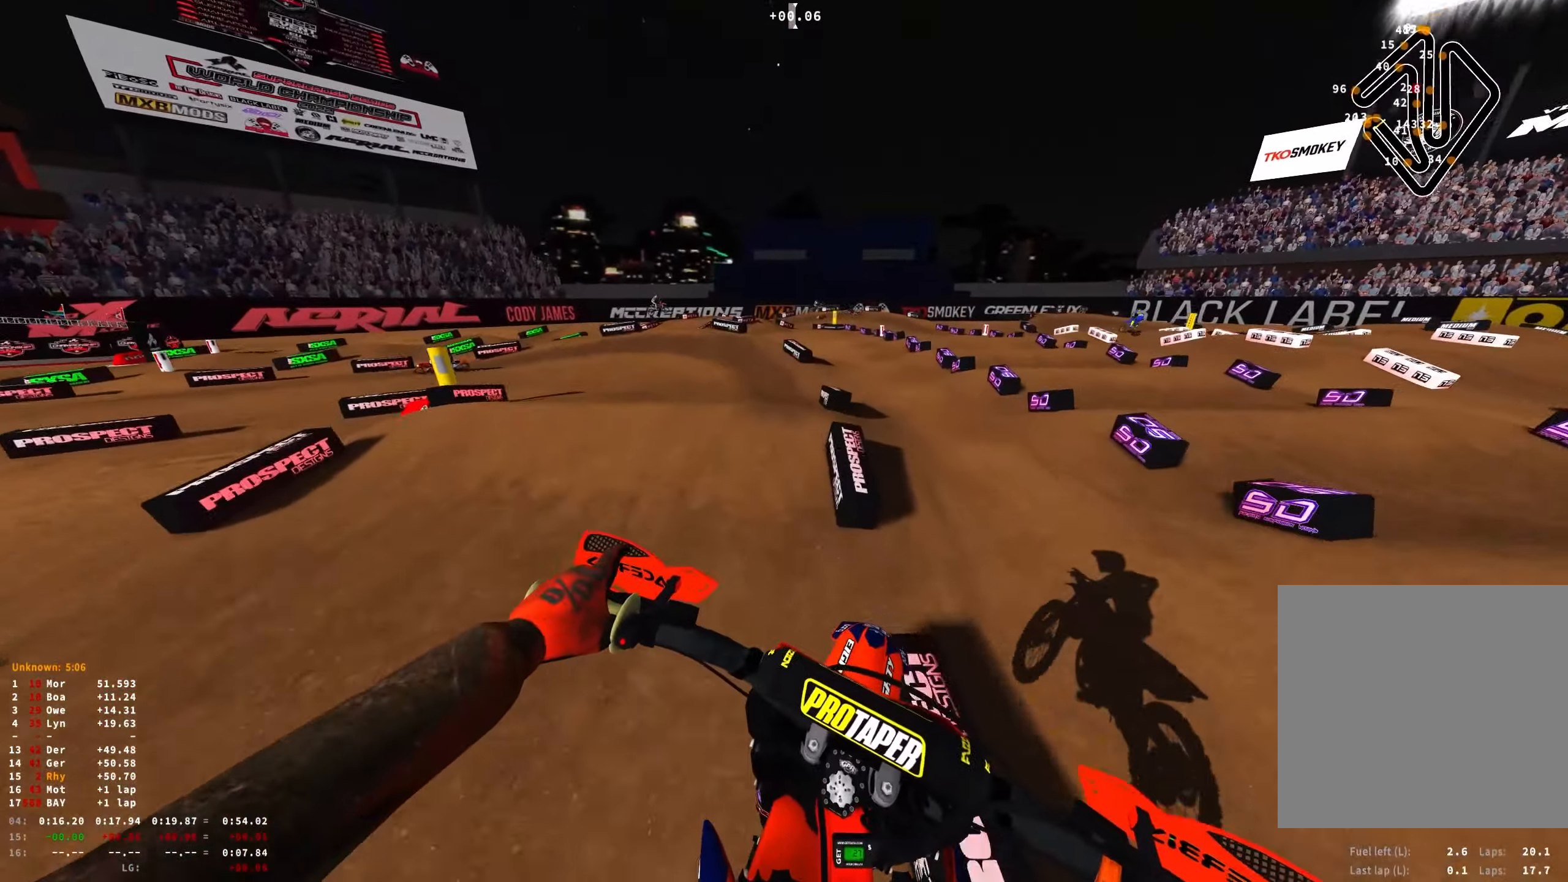
{"buttons": ["R1"], "left_stick": "up-left", "right_stick": "down", "events": [[17, "R2", "up"], [117, "R2", "down"], [217, "R2", "up"], [300, "R2", "down"], [400, "R2", "up"]]}
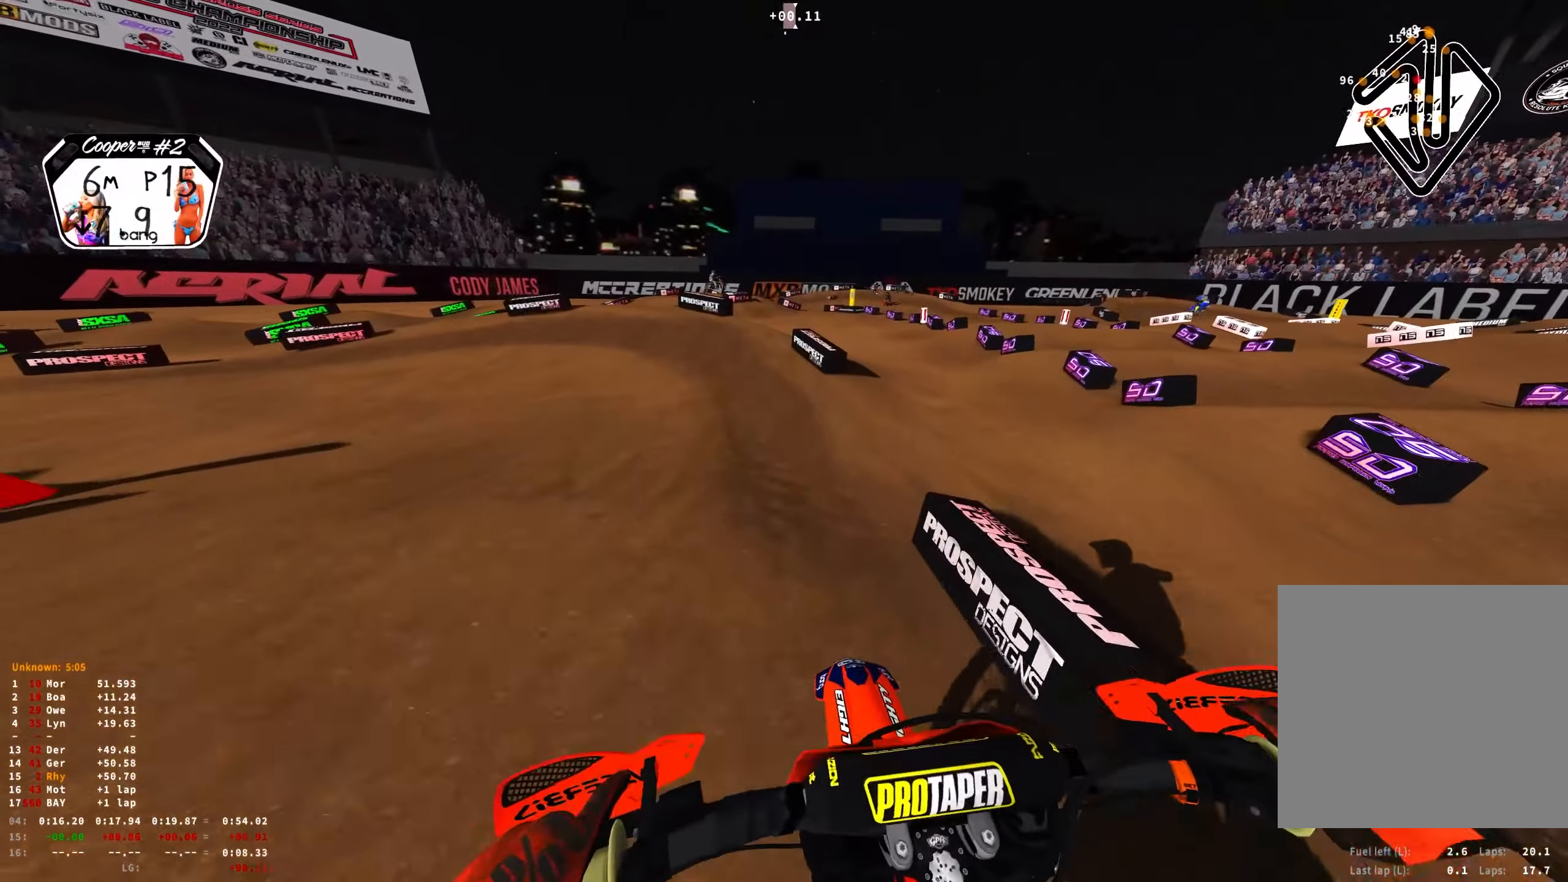
{"buttons": ["L2", "R1"], "left_stick": "up-left", "right_stick": "down-right", "events": [[17, "R2", "down"], [200, "R2", "up"], [317, "L2", "down"], [417, "right_stick", "down-right"]]}
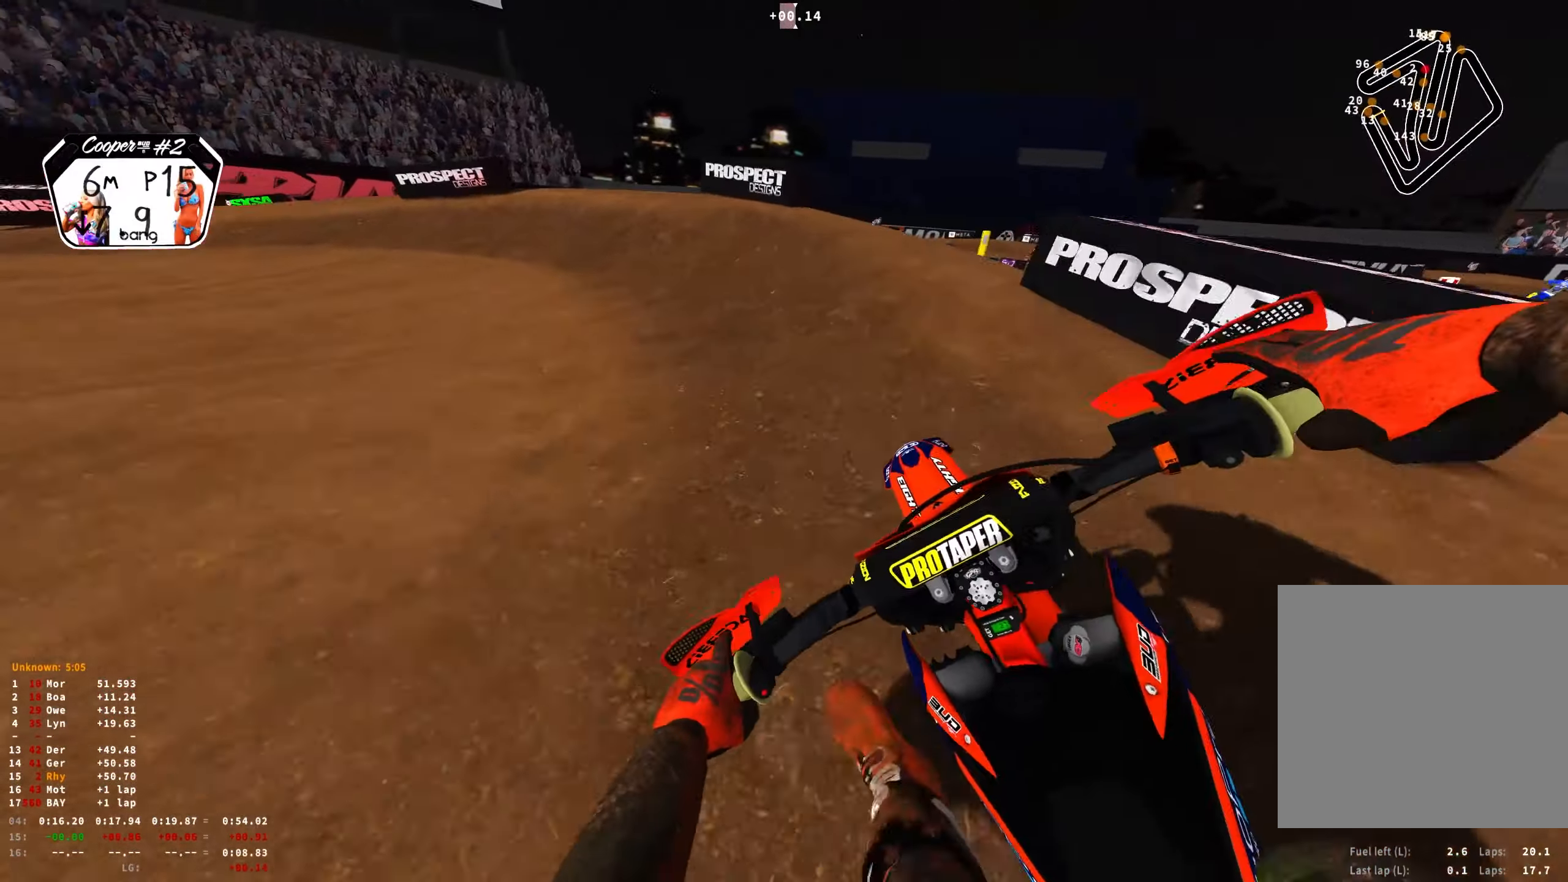
{"buttons": ["R1"], "left_stick": "up-left", "right_stick": "down-right", "events": [[400, "L2", "up"]]}
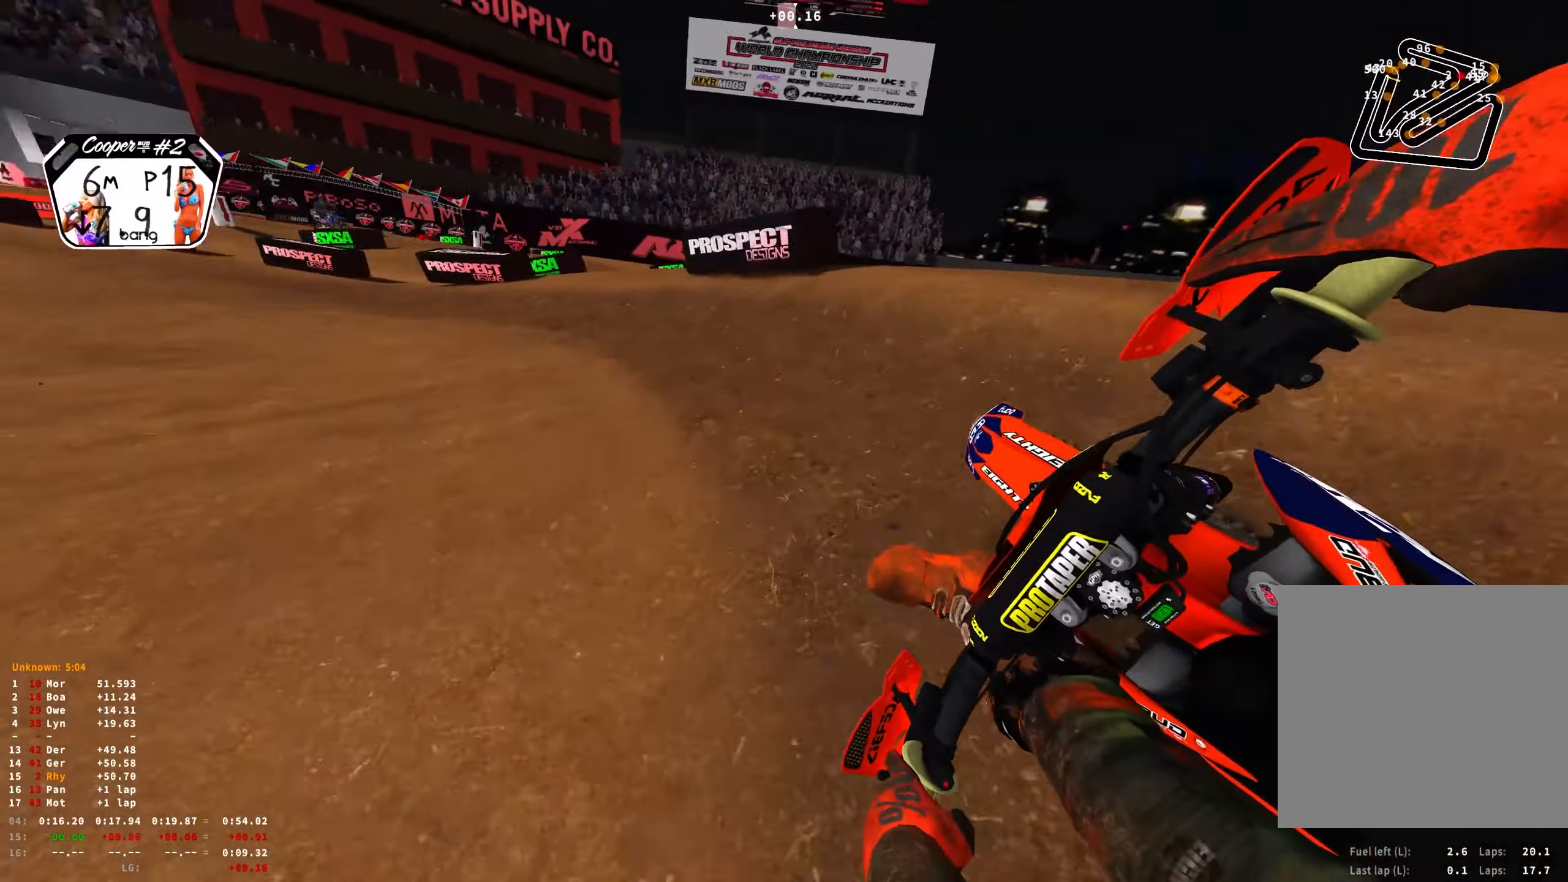
{"buttons": ["R1", "R2"], "left_stick": "up-left", "right_stick": "down-right", "events": [[200, "R2", "down"]]}
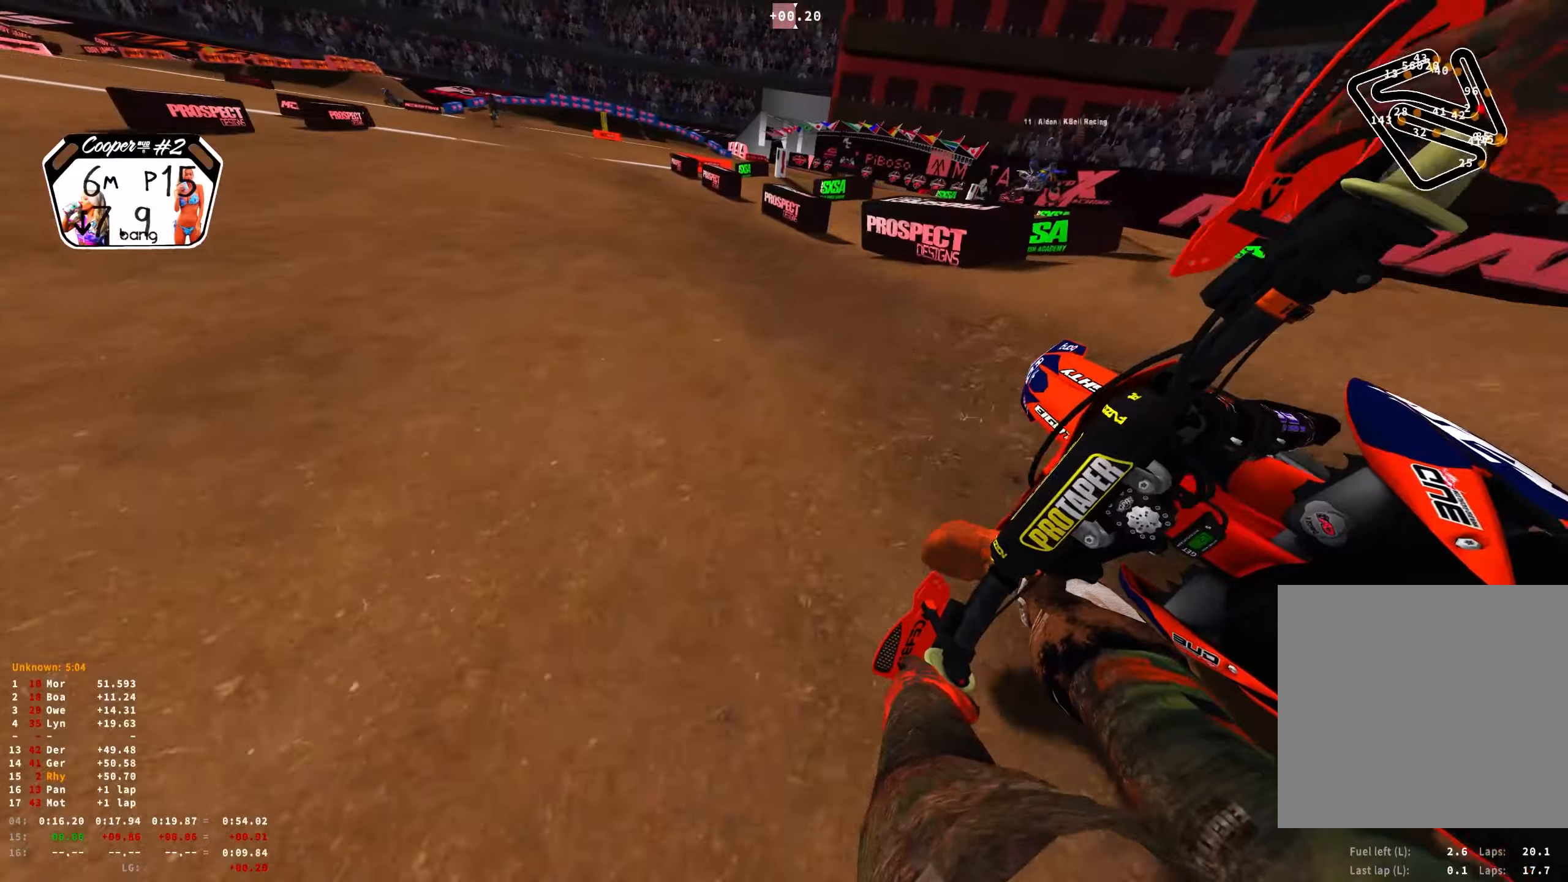
{"buttons": ["R1", "R2"], "left_stick": "right", "right_stick": "up", "events": [[84, "right_stick", "center"], [117, "left_stick", "right"], [200, "right_stick", "up"]]}
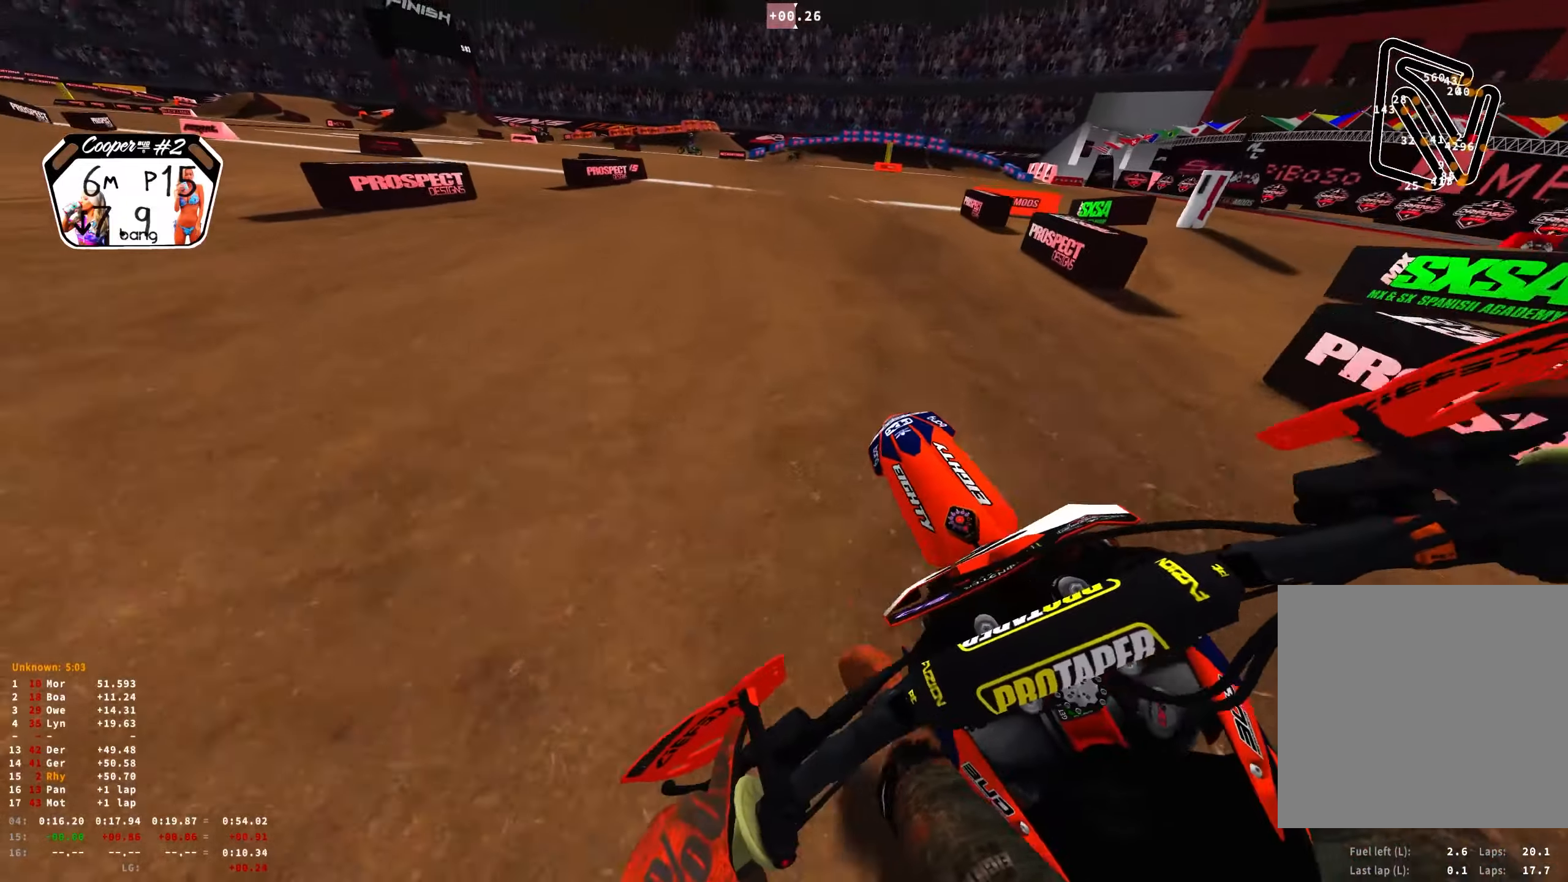
{"buttons": ["R1", "R2"], "left_stick": "right", "right_stick": "center", "events": [[217, "right_stick", "center"], [250, "R2", "up"], [284, "B", "down"], [284, "left_stick", "center"], [350, "R2", "down"], [367, "B", "up"], [484, "left_stick", "right"]]}
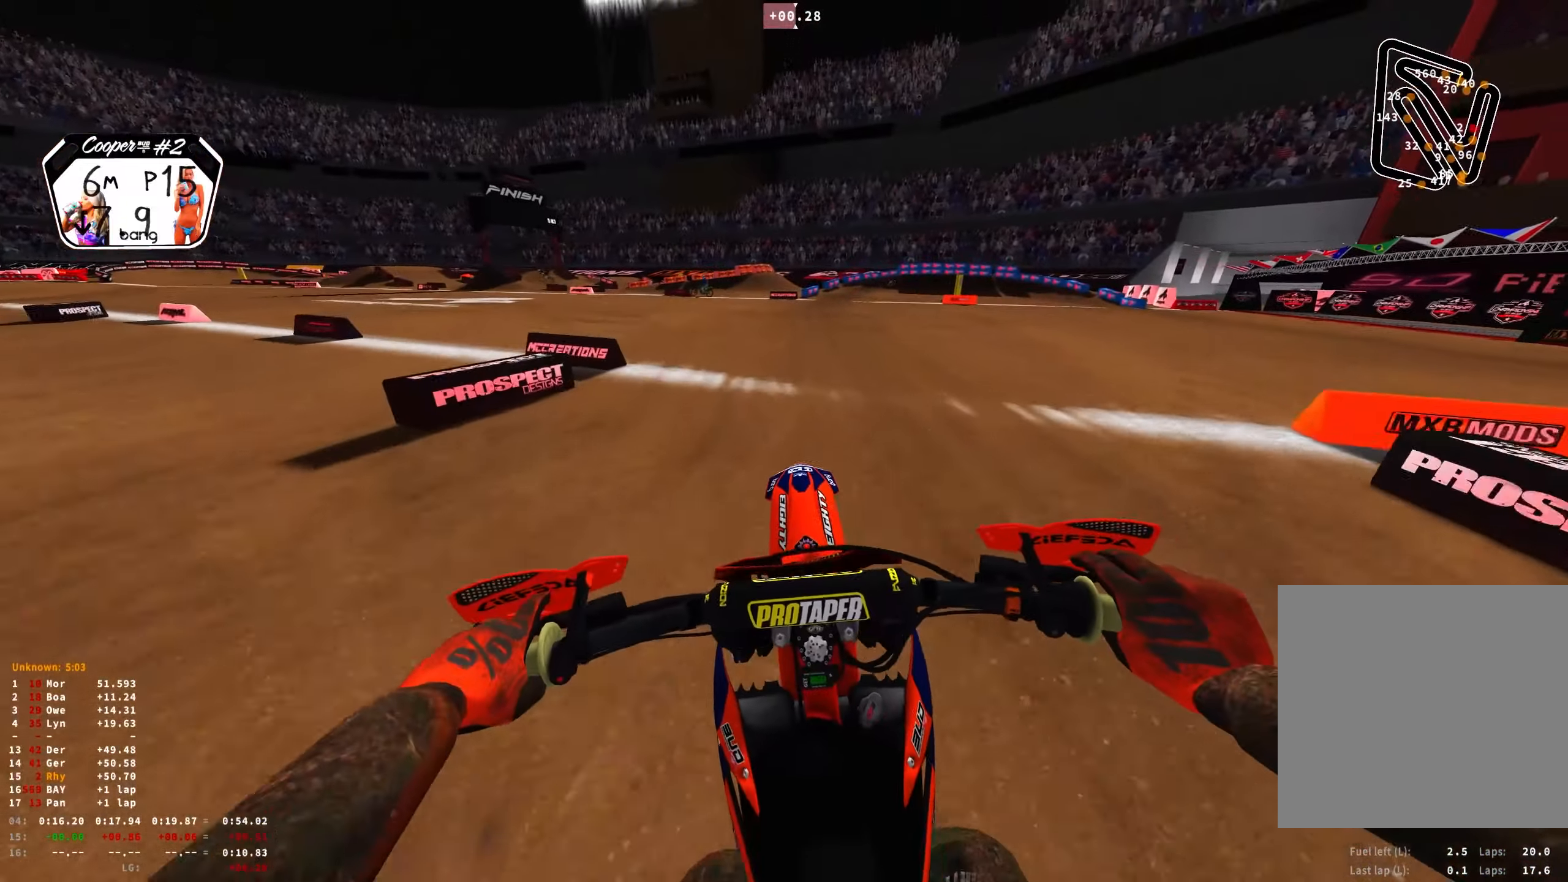
{"buttons": ["R1", "R2"], "left_stick": "right", "right_stick": "down-left", "events": [[134, "R2", "up"], [267, "R2", "down"], [334, "R2", "up"], [350, "right_stick", "down"], [417, "R2", "down"], [500, "right_stick", "down-left"]]}
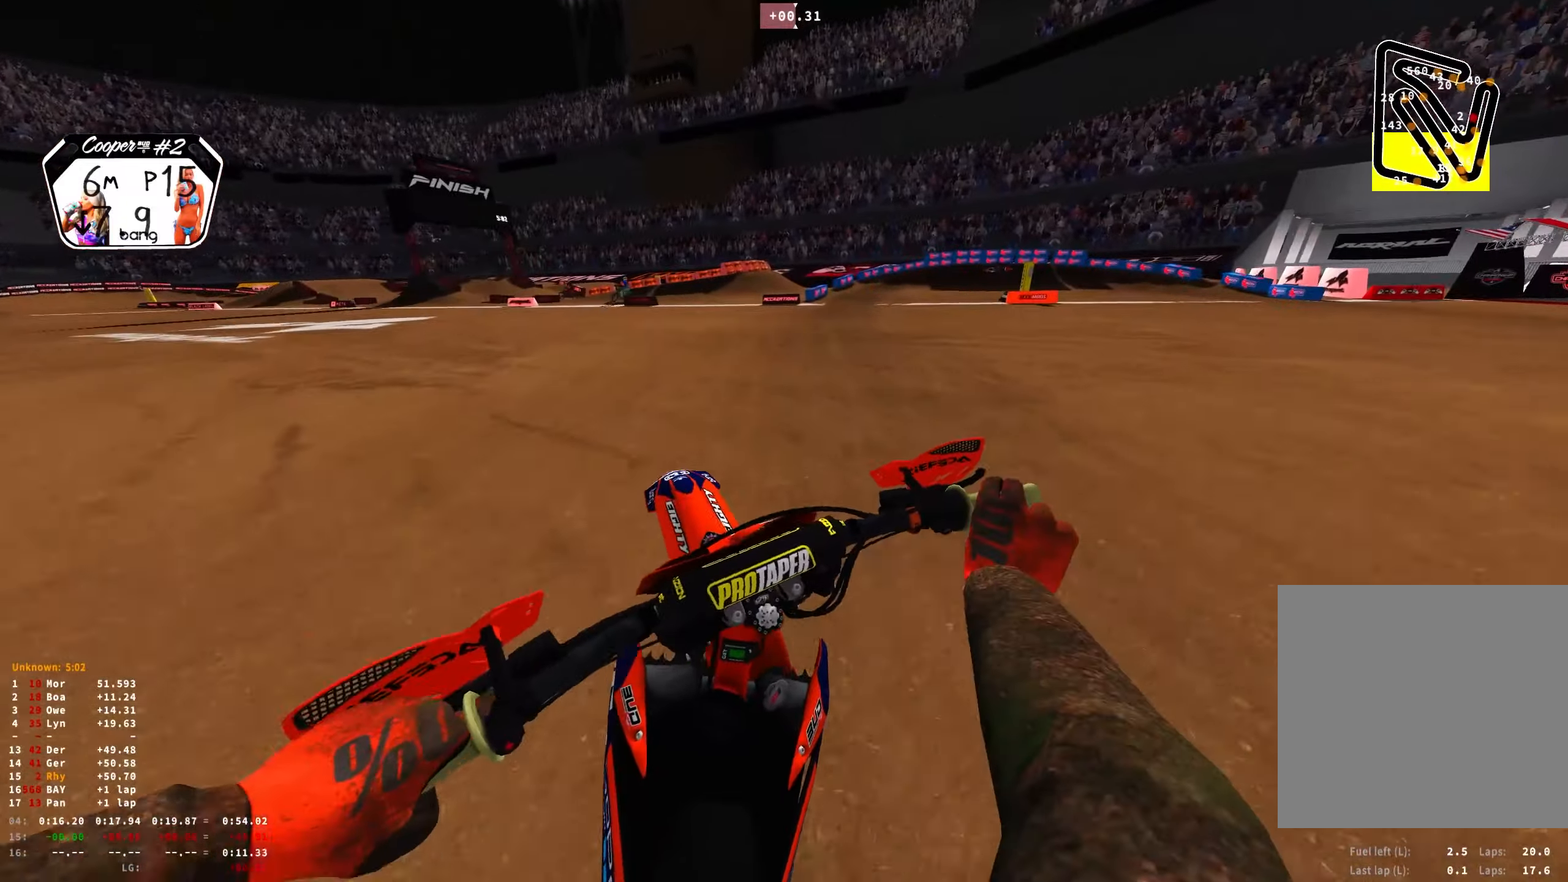
{"buttons": ["A", "R1", "R2"], "left_stick": "right", "right_stick": "center", "events": [[317, "right_stick", "center"], [384, "R2", "up"], [417, "A", "down"], [484, "R2", "down"]]}
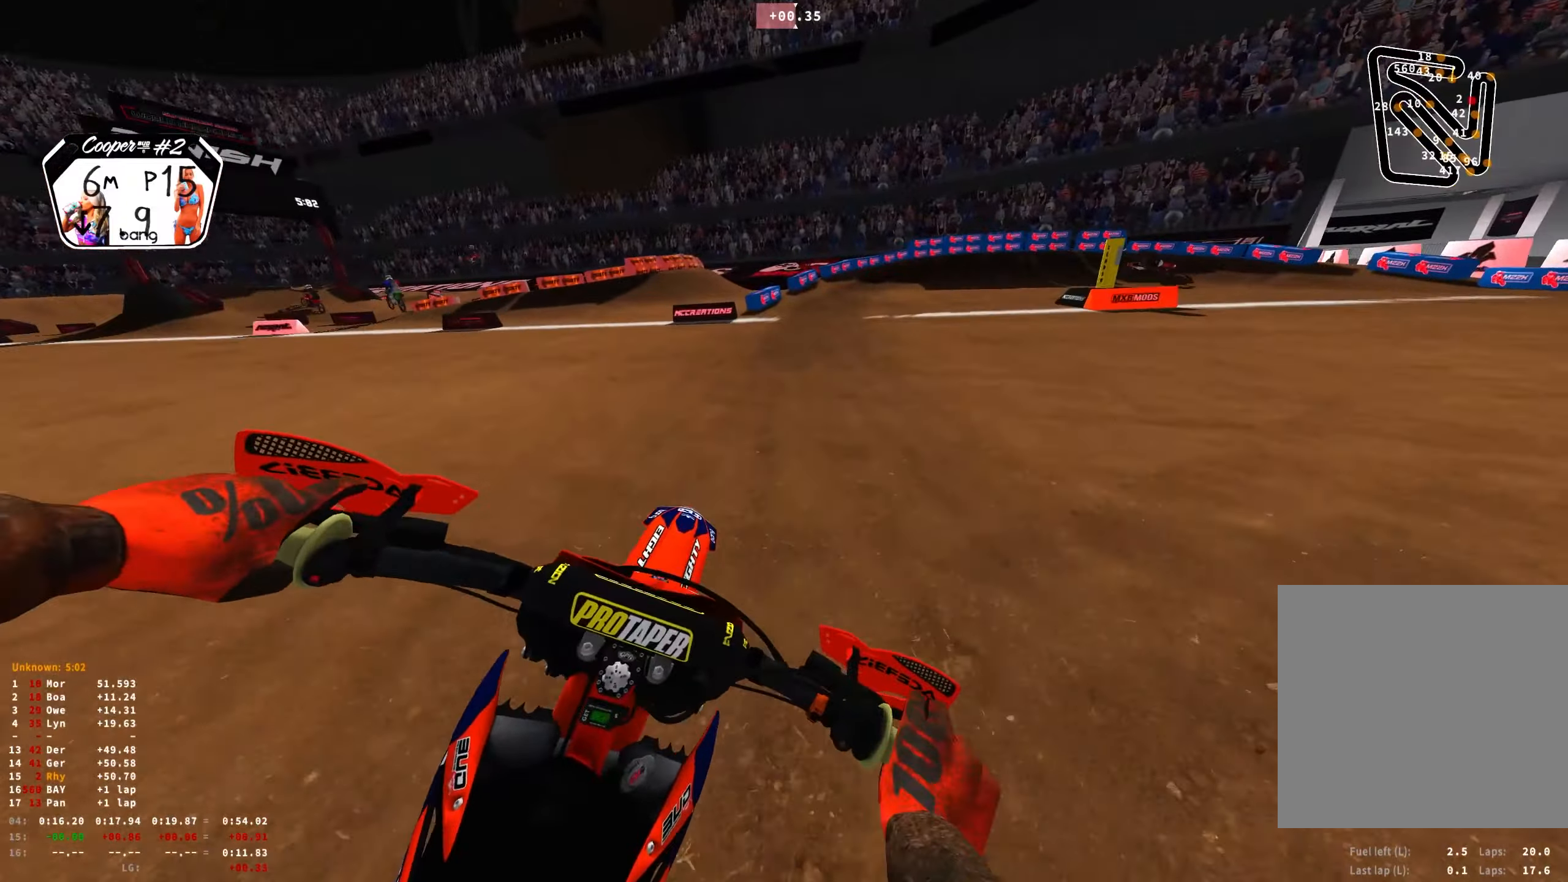
{"buttons": ["L2", "R1"], "left_stick": "right", "right_stick": "down", "events": [[17, "A", "up"], [367, "R2", "up"], [367, "right_stick", "down"], [450, "L2", "down"]]}
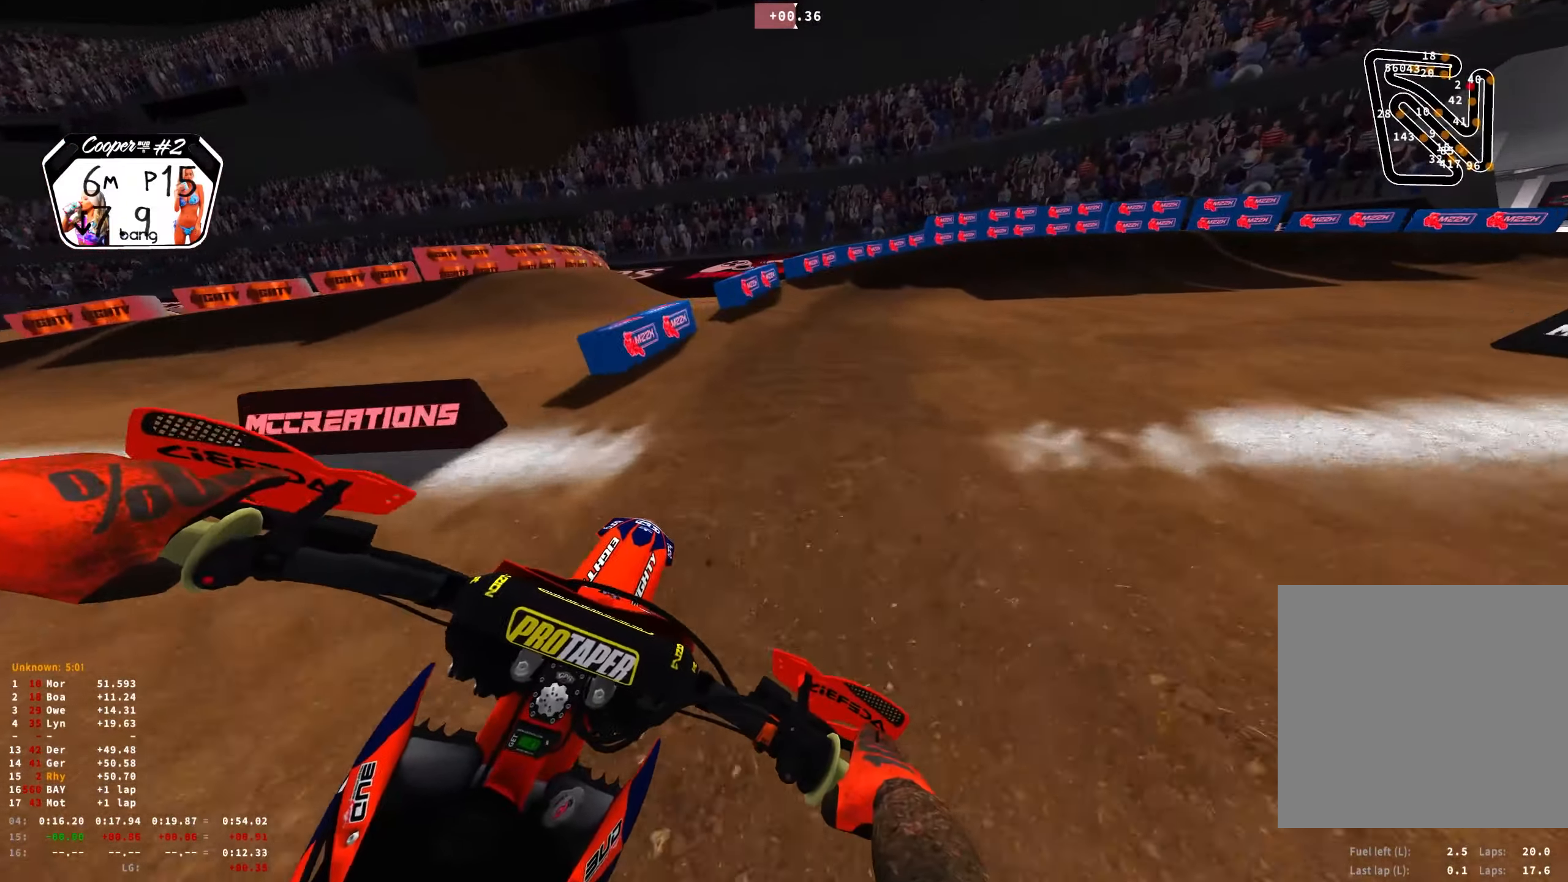
{"buttons": ["L2", "R1"], "left_stick": "right", "right_stick": "down", "events": []}
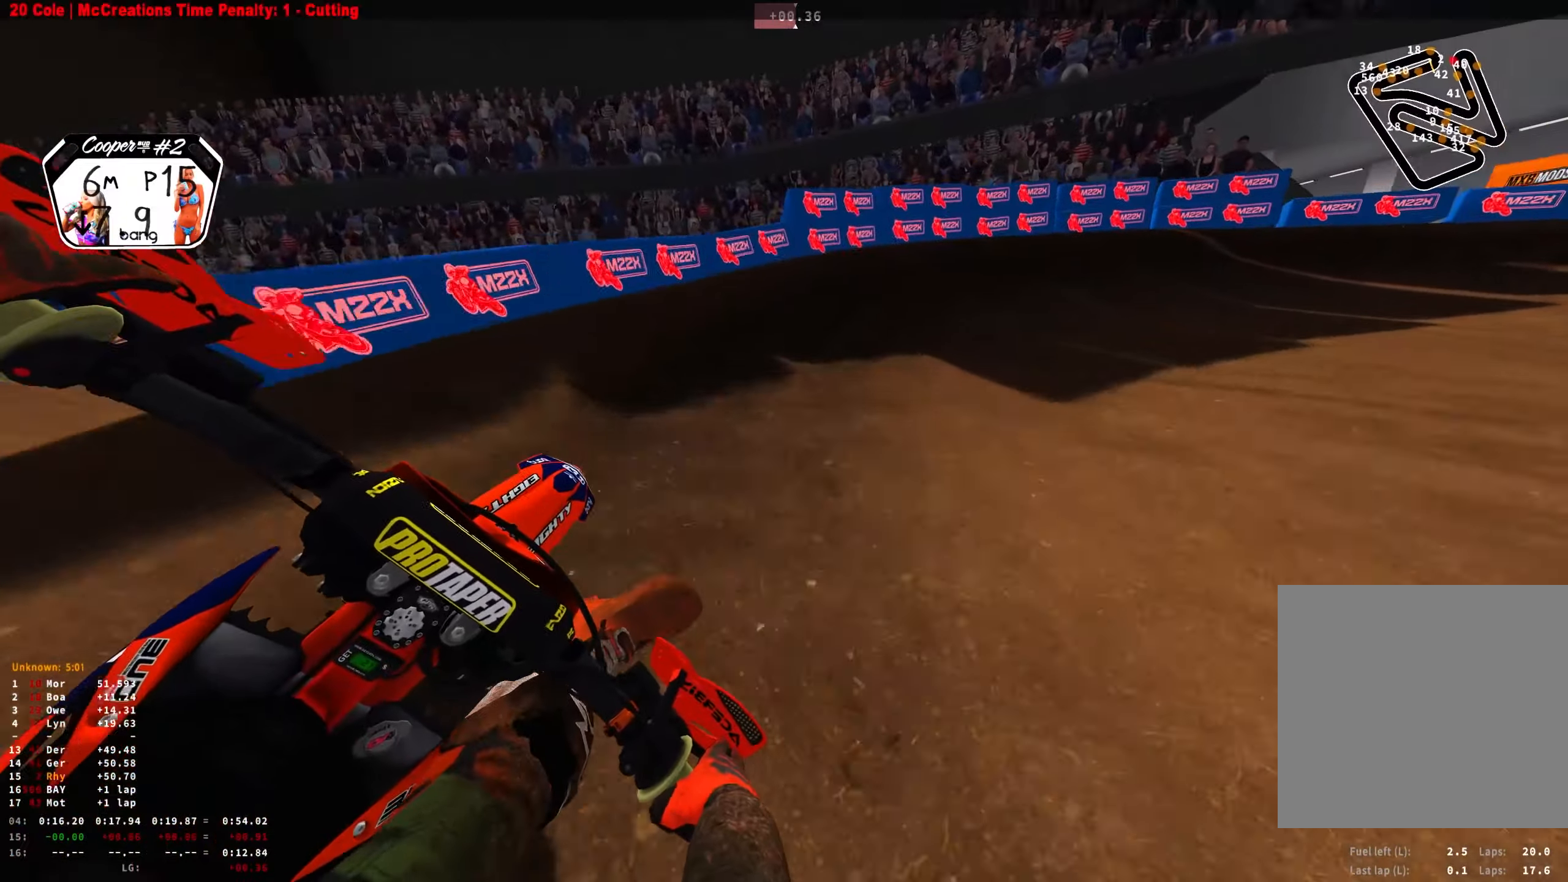
{"buttons": ["L2", "R1"], "left_stick": "right", "right_stick": "down", "events": []}
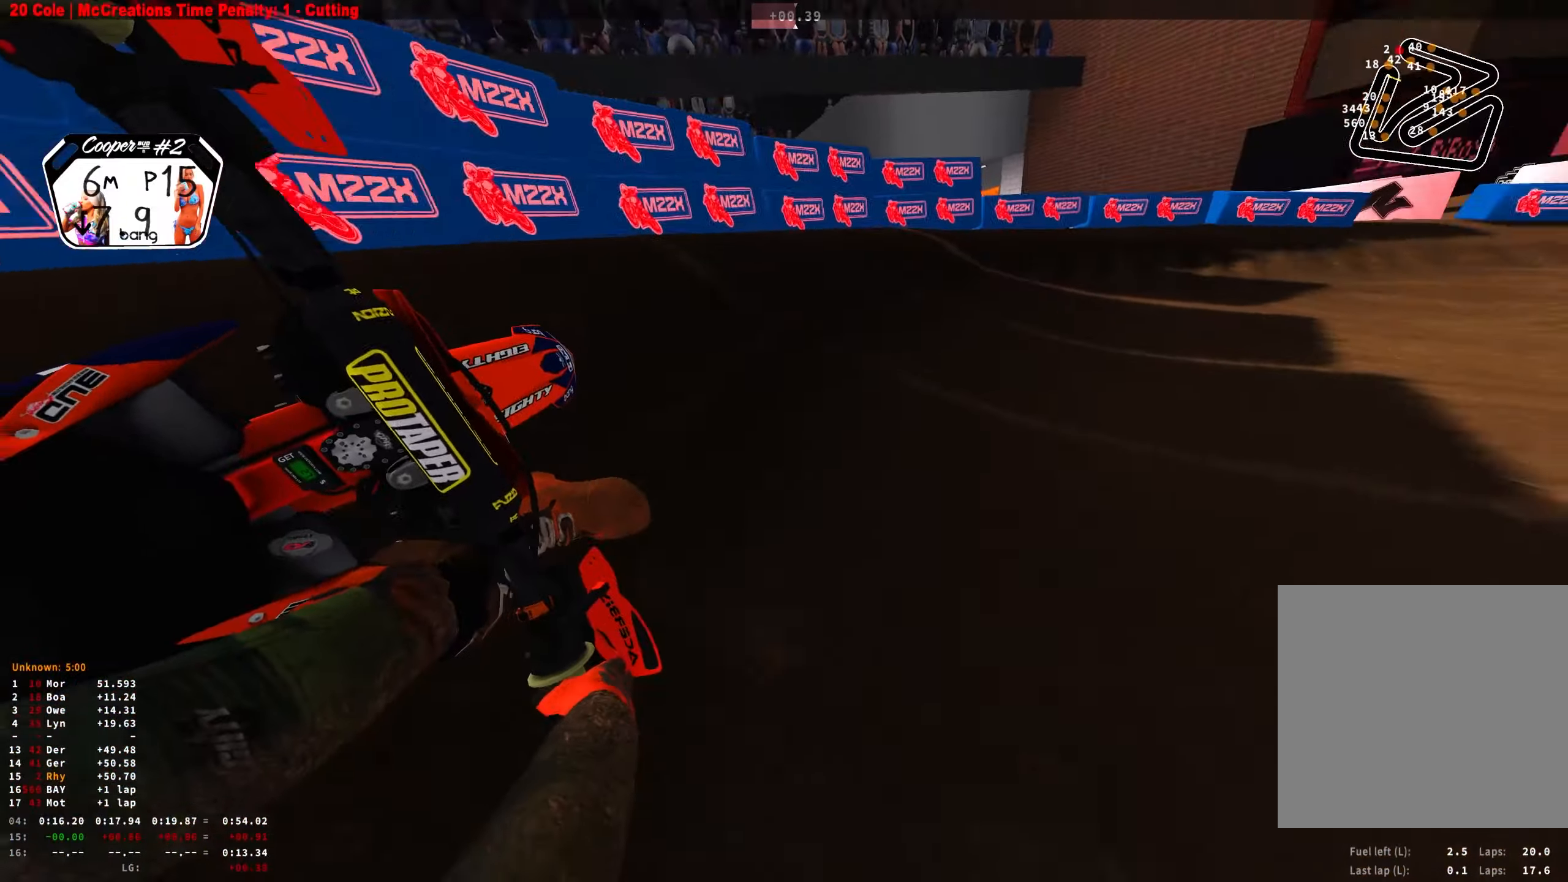
{"buttons": ["R1"], "left_stick": "right", "right_stick": "down", "events": [[100, "L2", "up"], [100, "R2", "down"], [234, "R2", "up"], [334, "R2", "down"], [467, "R2", "up"]]}
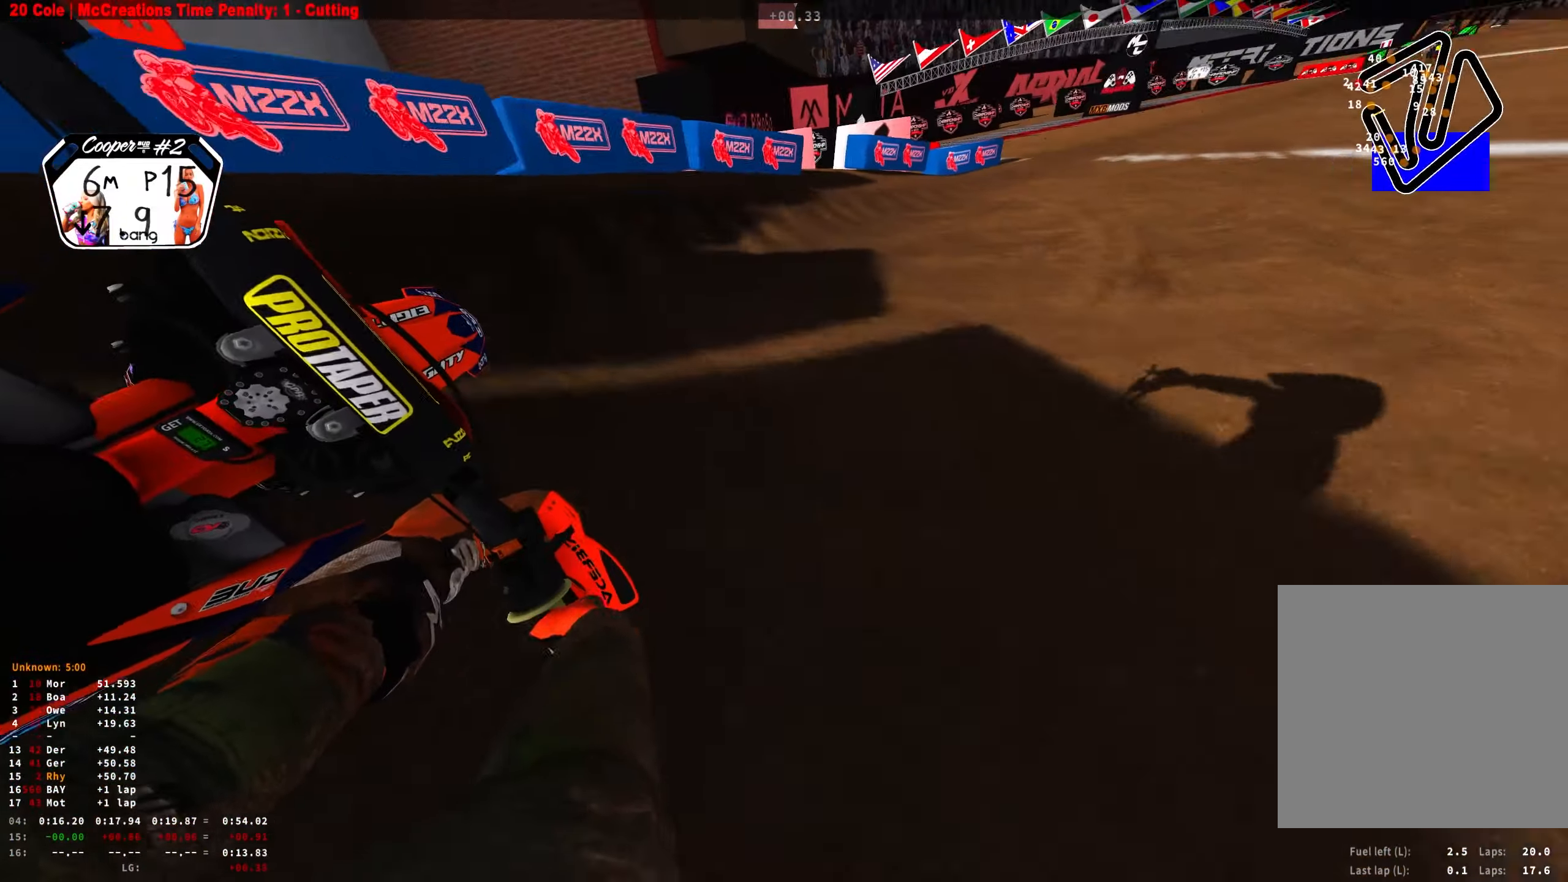
{"buttons": ["R1", "R2"], "left_stick": "right", "right_stick": "down", "events": [[34, "R2", "down"], [150, "R2", "up"], [200, "R2", "down"]]}